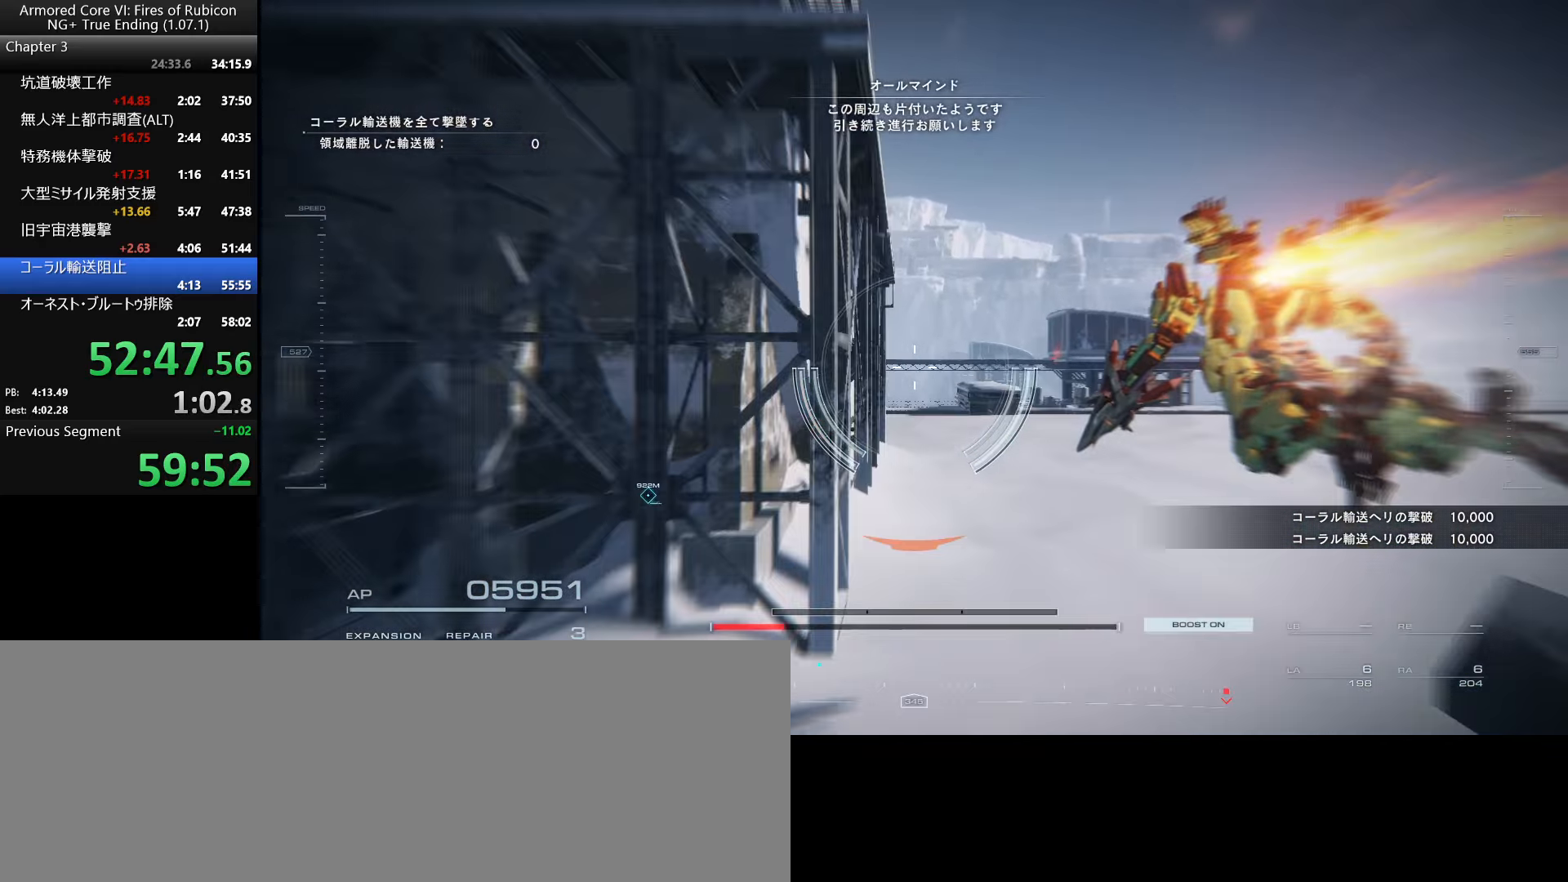
Gameplay with keyboard and mouse; each line is a JSON object with the keys and mouse buttons held at the frame after it. "events" lists presses ("down") and releases ("up") of ".", "/", "1", "2", "3", "4", "5", "6", "a", "alt_l", "alt_r", "b", "backslash", "c", "caps_lock", "comma", "ctrl_l", "ctrl_r", "d", "down", "e", "escape", "f", "f1", "f2", "f3", "f4", "f5", "f6", "g", "h", "i", "j", "k", "l", "lbracket", "left", "m", "n", "o", "p", "q", "quote", "r", "rbracket", "return", "right", "s", "semicolon", "shift_l", "shift_r", "space", "super_l", "super_r", "t", "tab", "tilde", "u", "up", "v", "w", "x", "y", "z", "mouse_left", "mouse_wheel", "mouse_right" and "mouse_mb4" between this image and that frame as [ms after this image, input, new state], when the widget could be followed in between. "mouse_left", "mouse_wheel", "mouse_right", "mouse_mb4" = the "left", "wheel", "right", "mb4" buttons of the "mouse" list. No other keys are recorded. "wheel" means that the mouse wheel is clicked or scrolled. Not read: mouse_move.
{"keys": [], "mouse": [], "events": []}
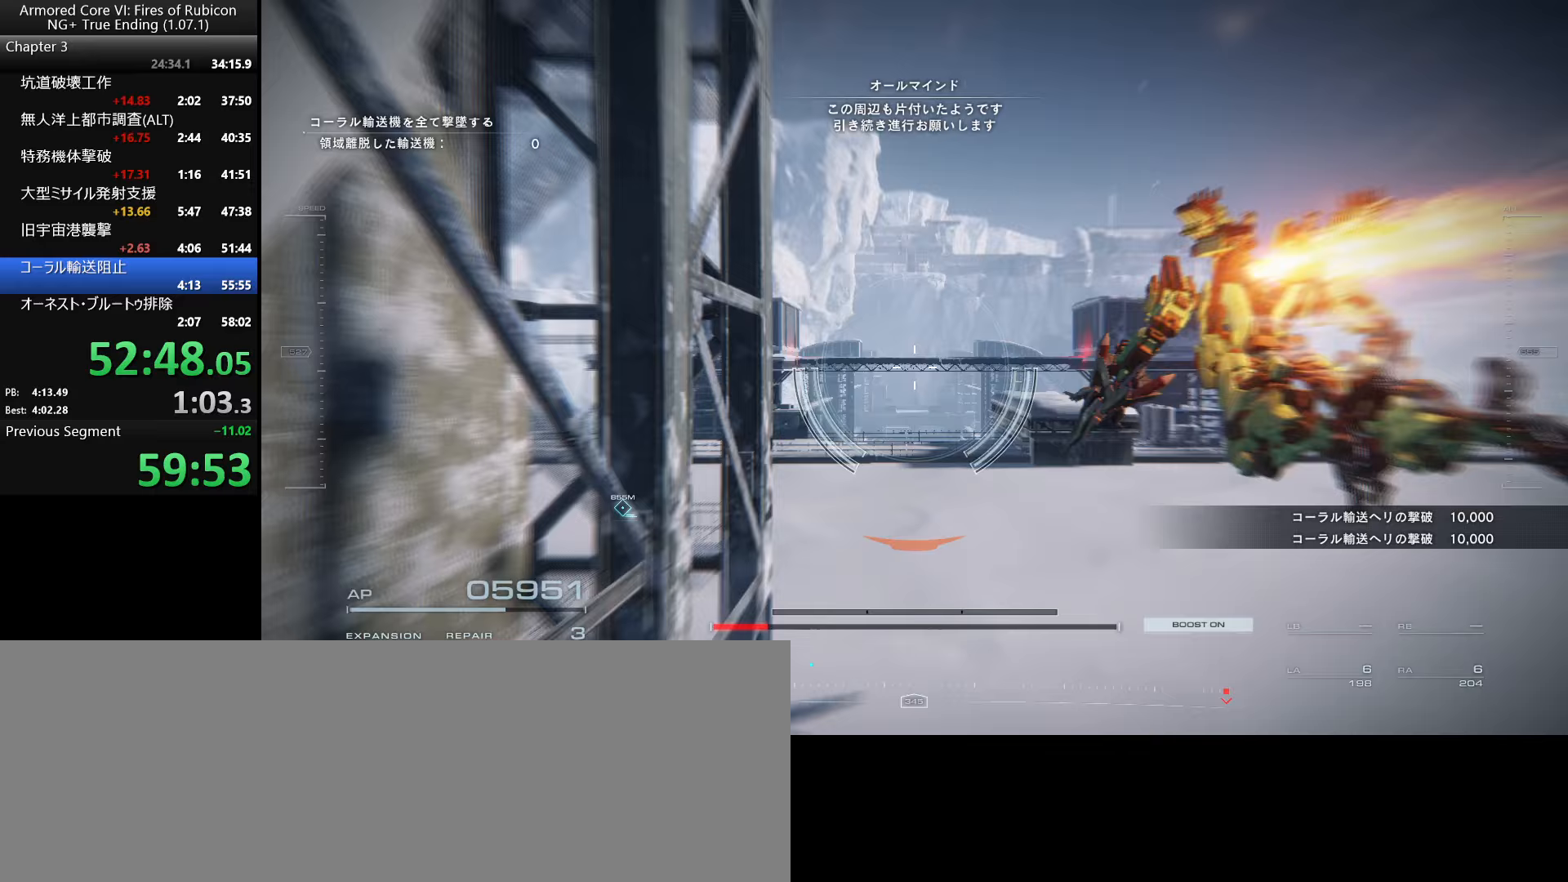
{"keys": [], "mouse": [], "events": []}
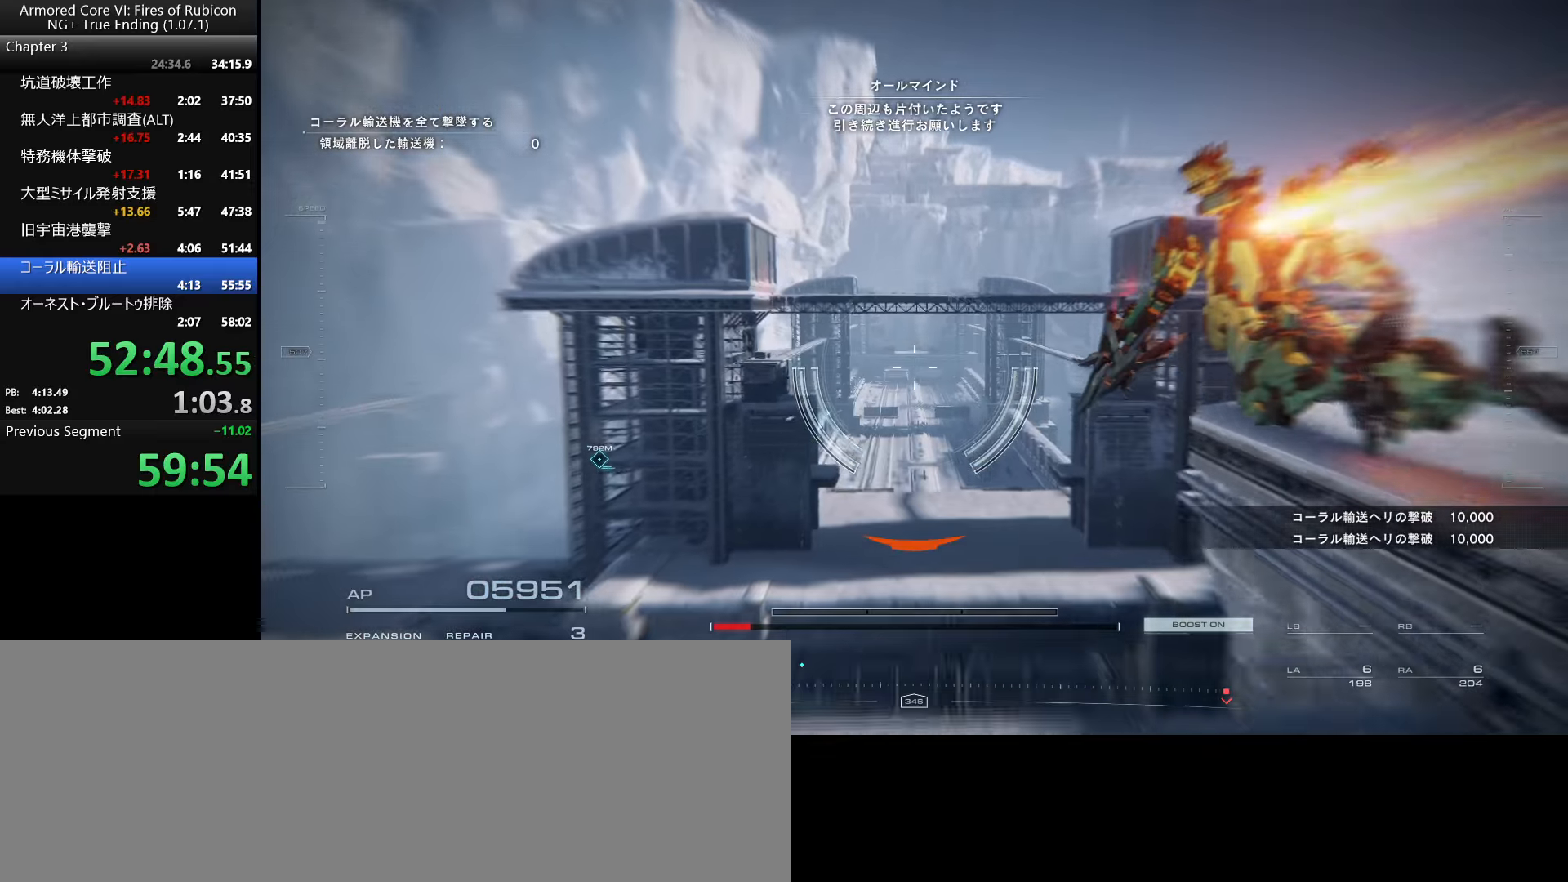
{"keys": ["w"], "mouse": [], "events": [[200, "w", "down"]]}
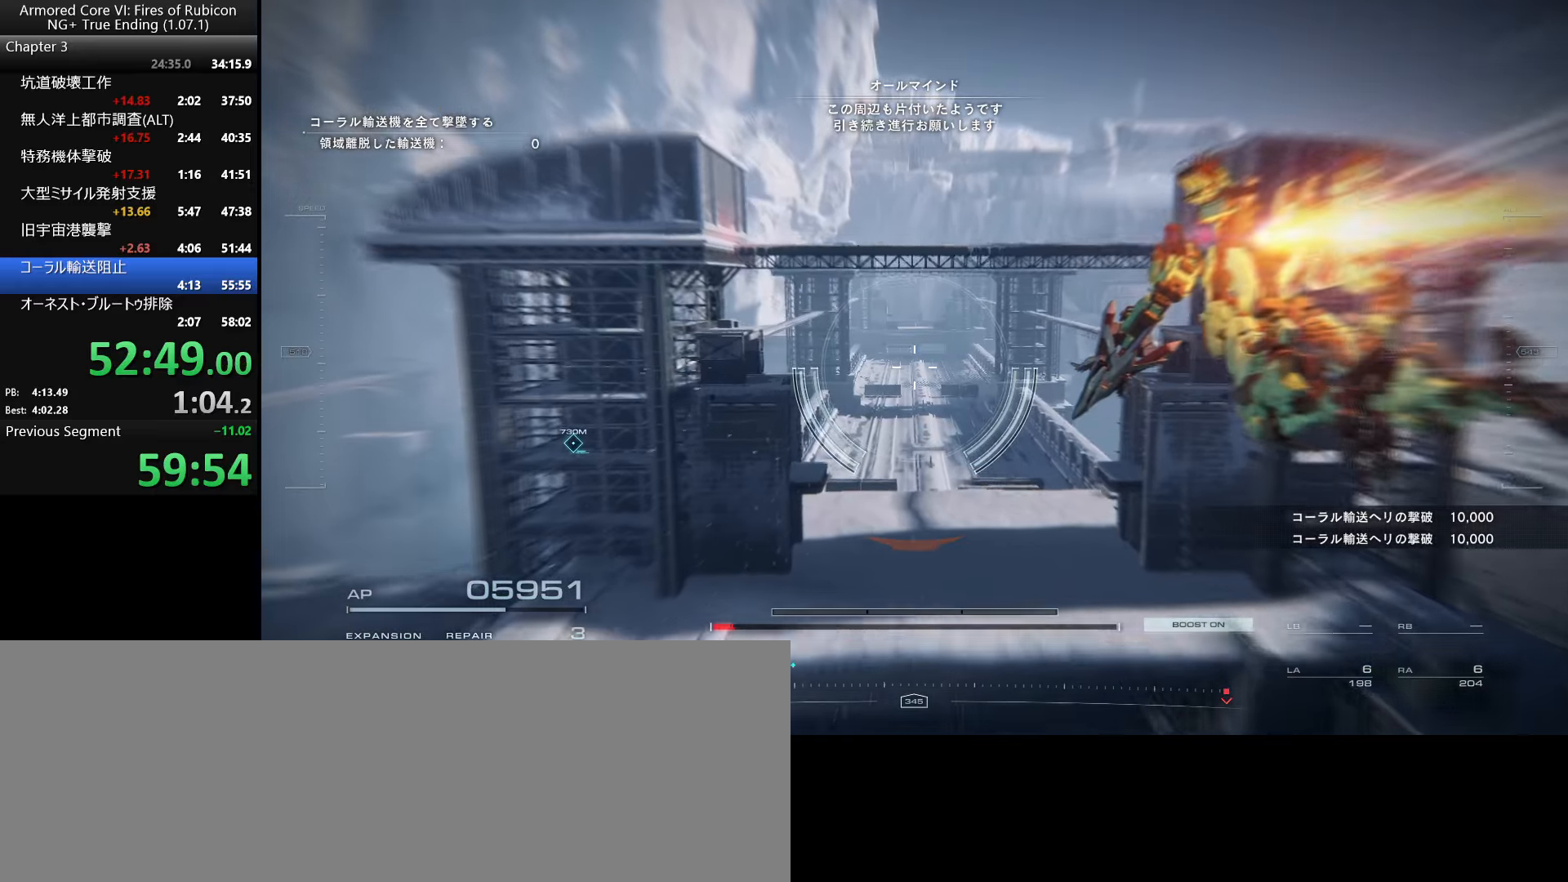
{"keys": ["d", "w"], "mouse": [], "events": [[467, "d", "down"]]}
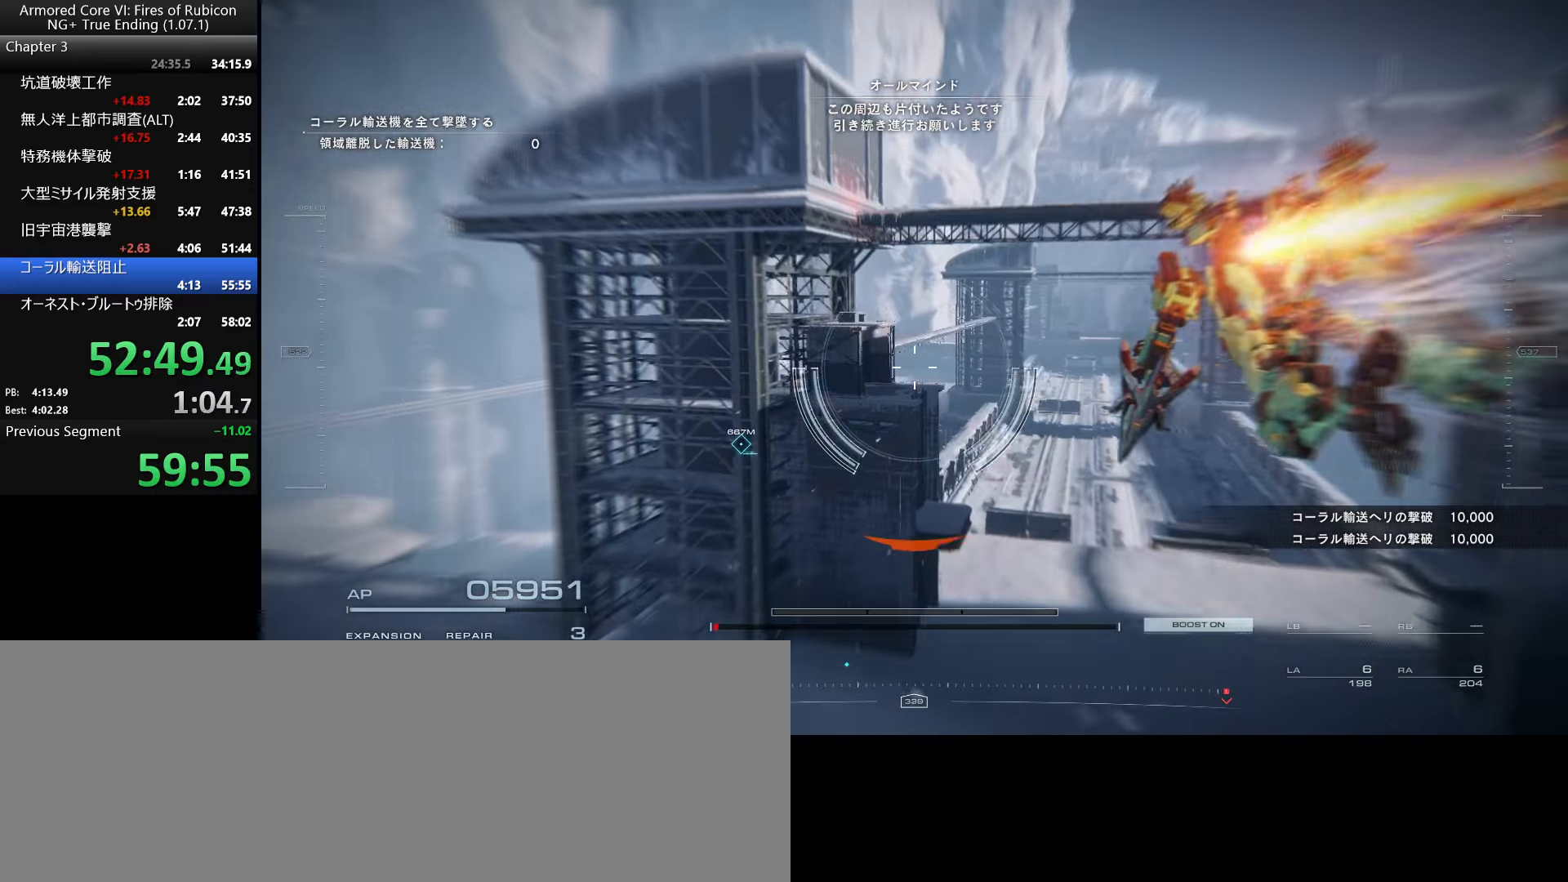
{"keys": ["ctrl_l", "w"], "mouse": [], "events": [[100, "d", "up"], [500, "ctrl_l", "down"]]}
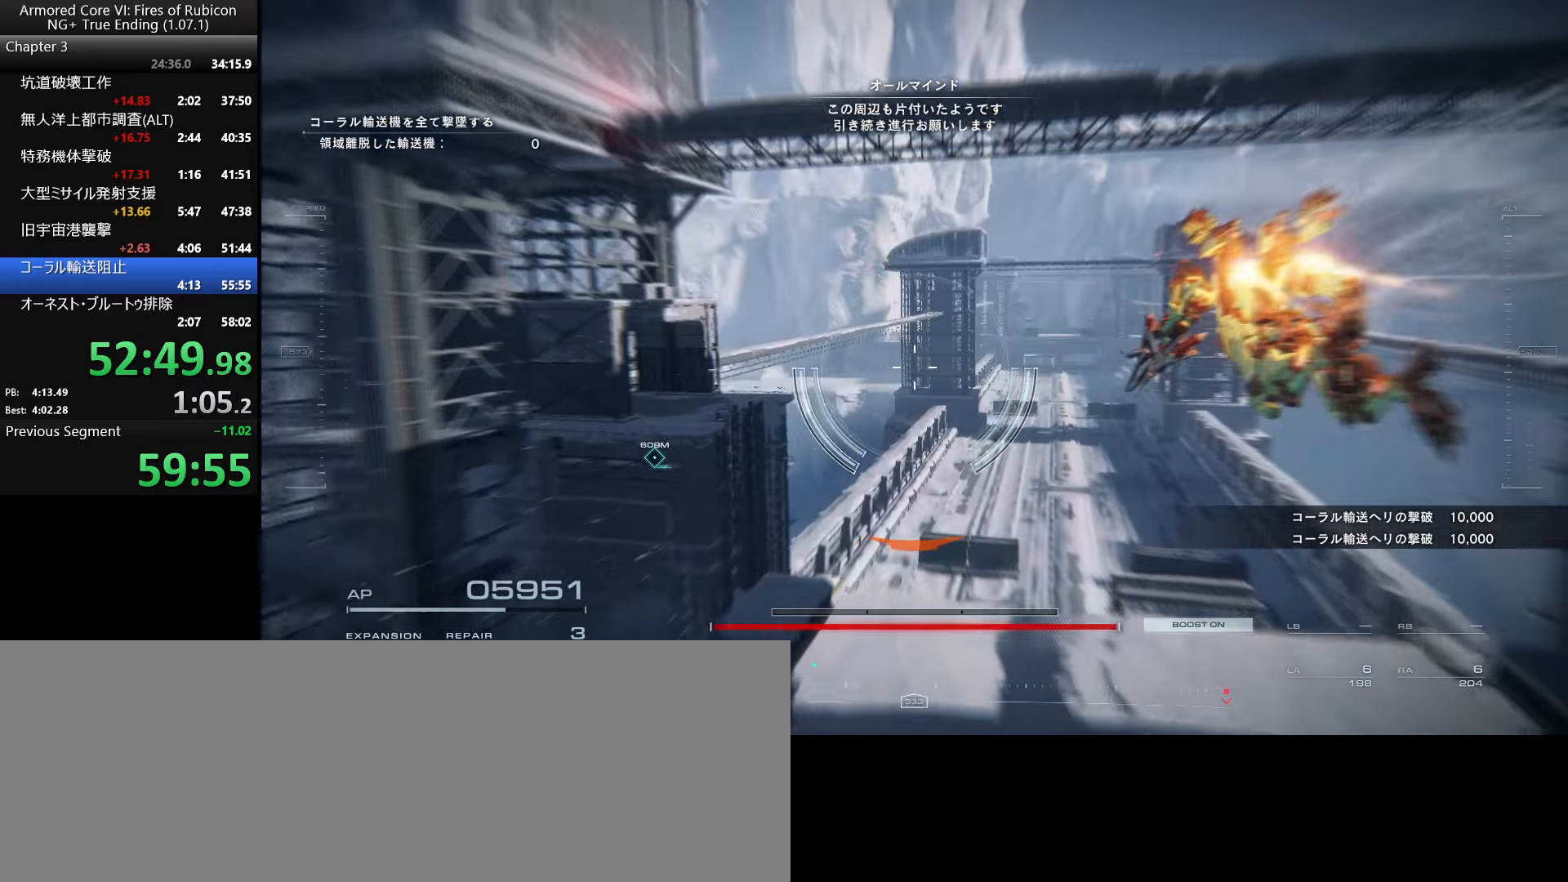
{"keys": ["w"], "mouse": [], "events": [[150, "ctrl_l", "up"]]}
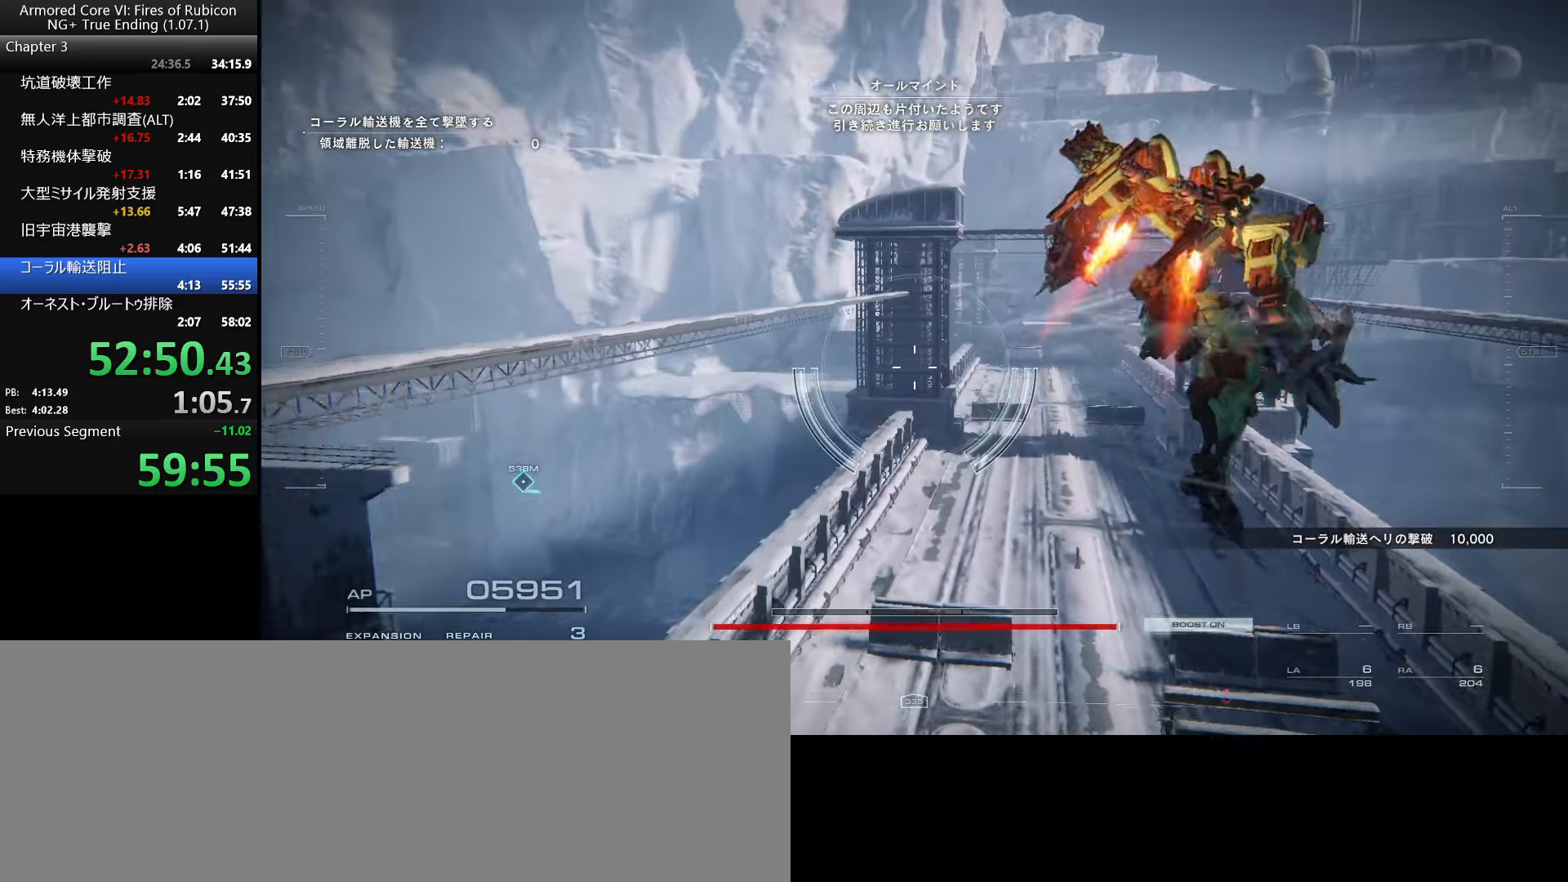
{"keys": ["w"], "mouse": [], "events": []}
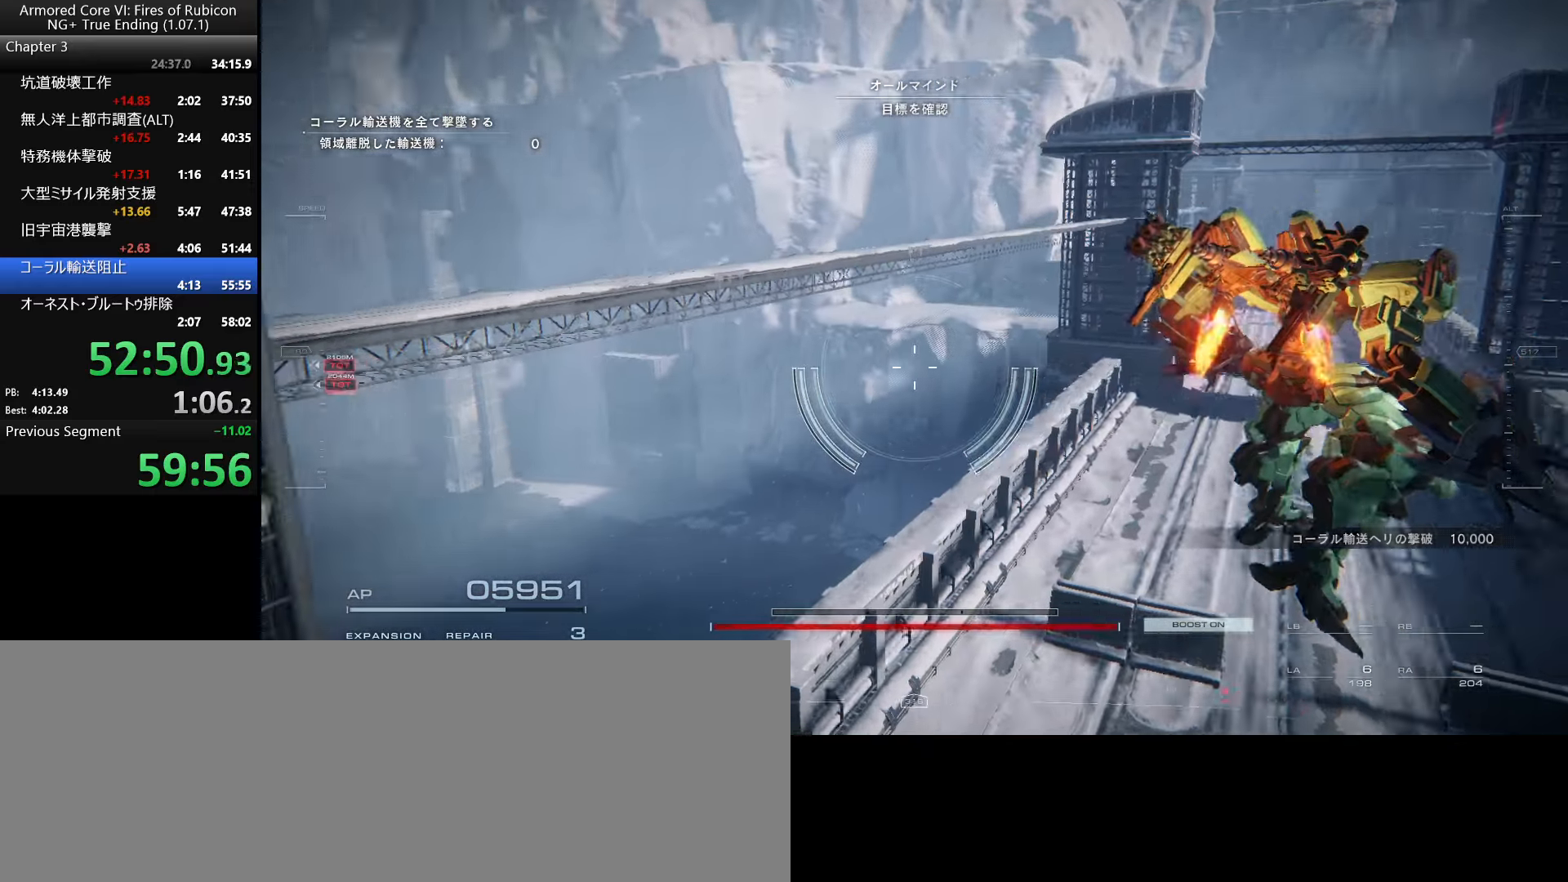
{"keys": ["w"], "mouse": ["left", "right"], "events": [[317, "mouse_right", "down"], [333, "mouse_left", "down"]]}
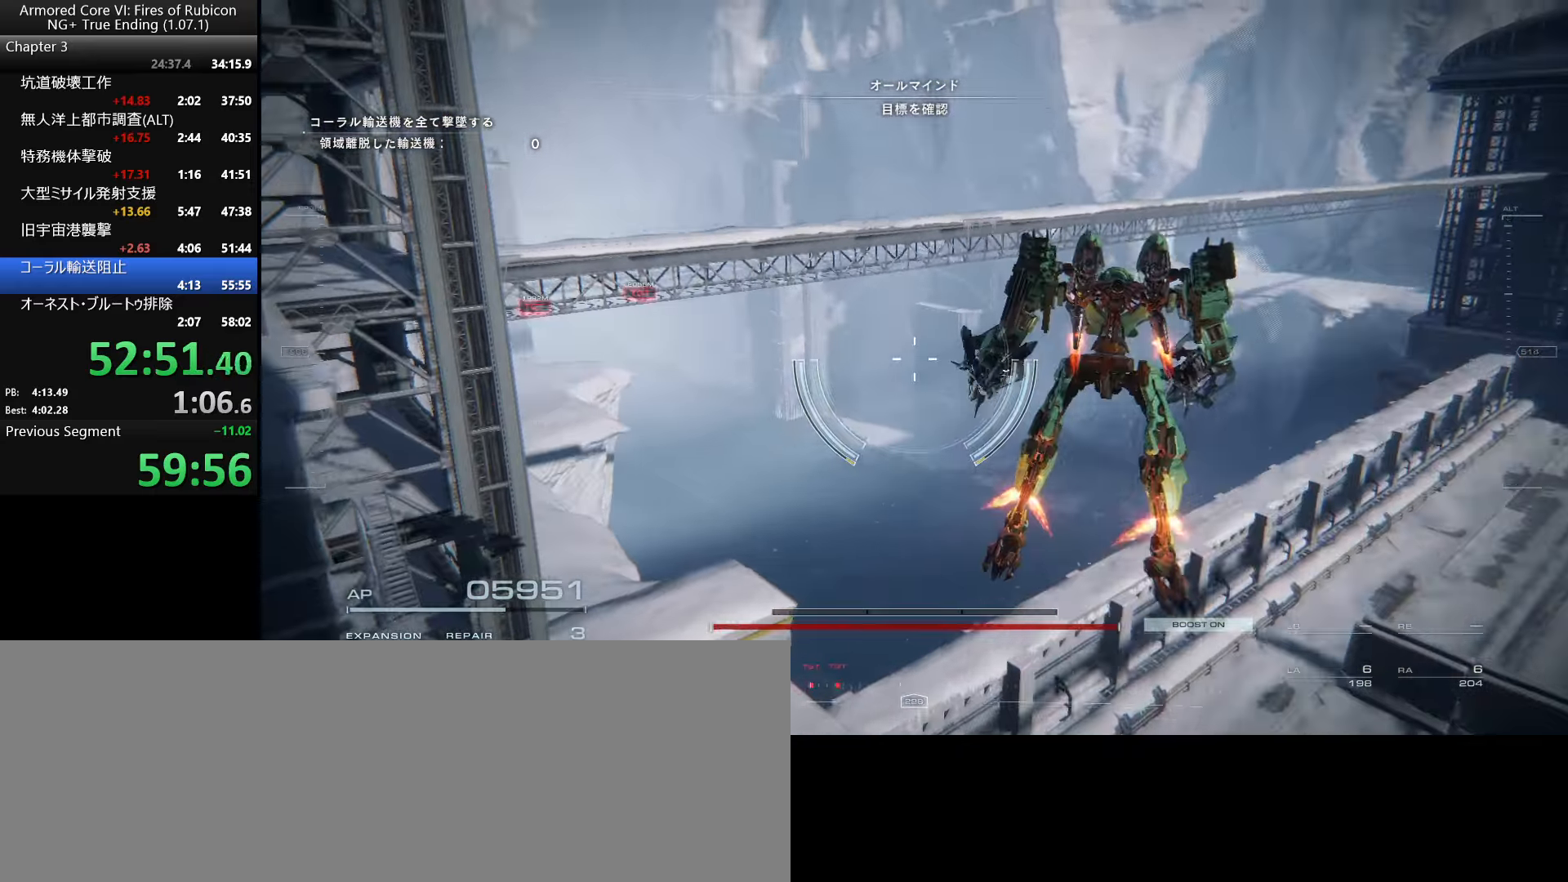
{"keys": [], "mouse": ["left", "right"], "events": [[183, "a", "down"], [450, "a", "up"], [450, "w", "up"]]}
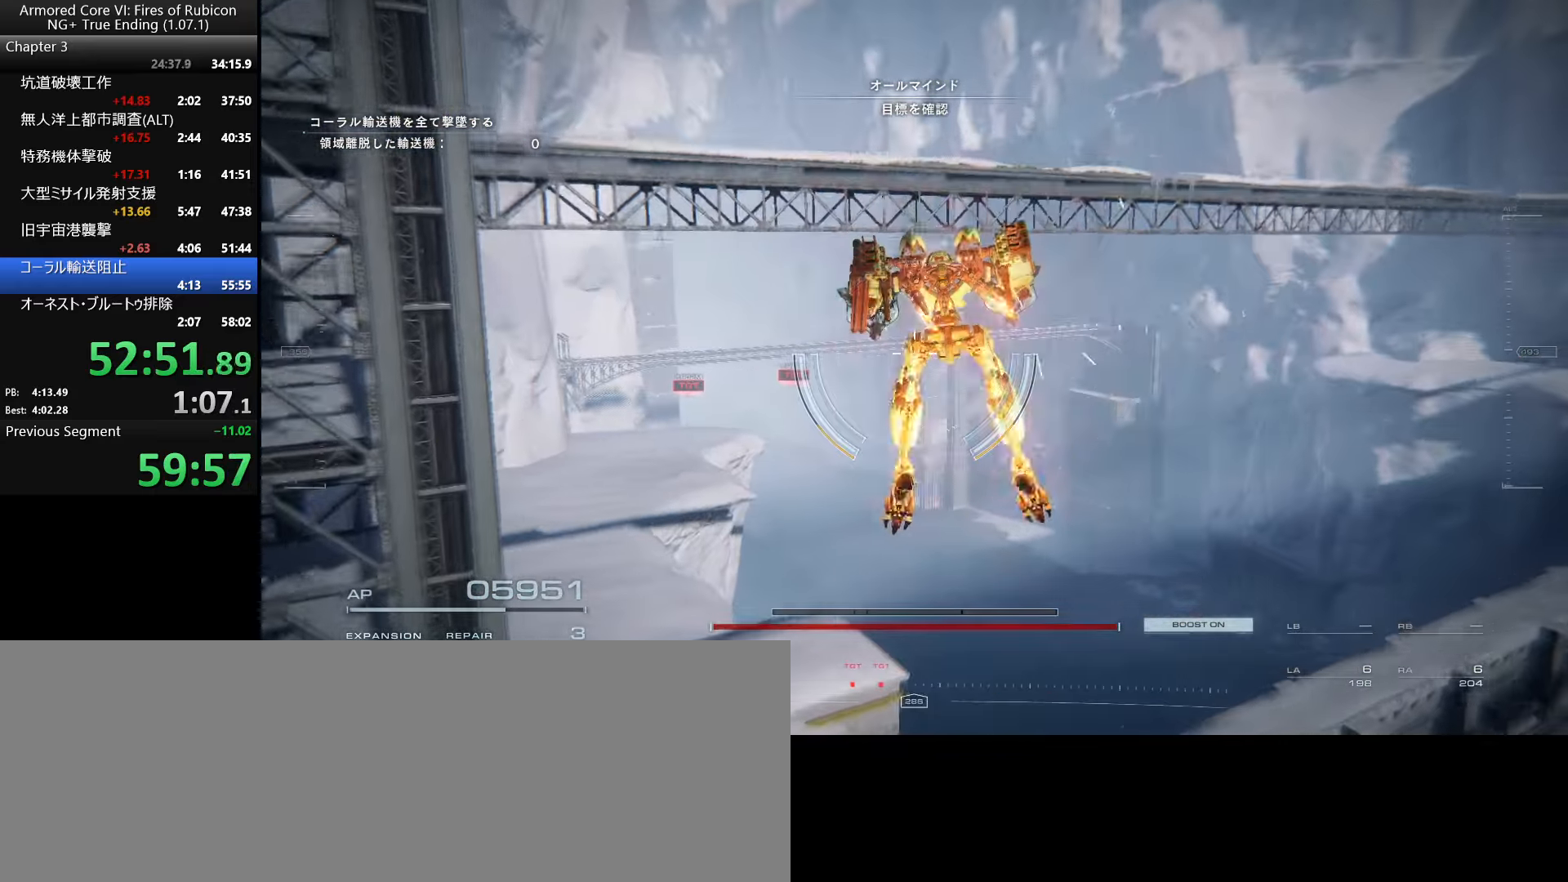
{"keys": [], "mouse": ["left", "right"], "events": []}
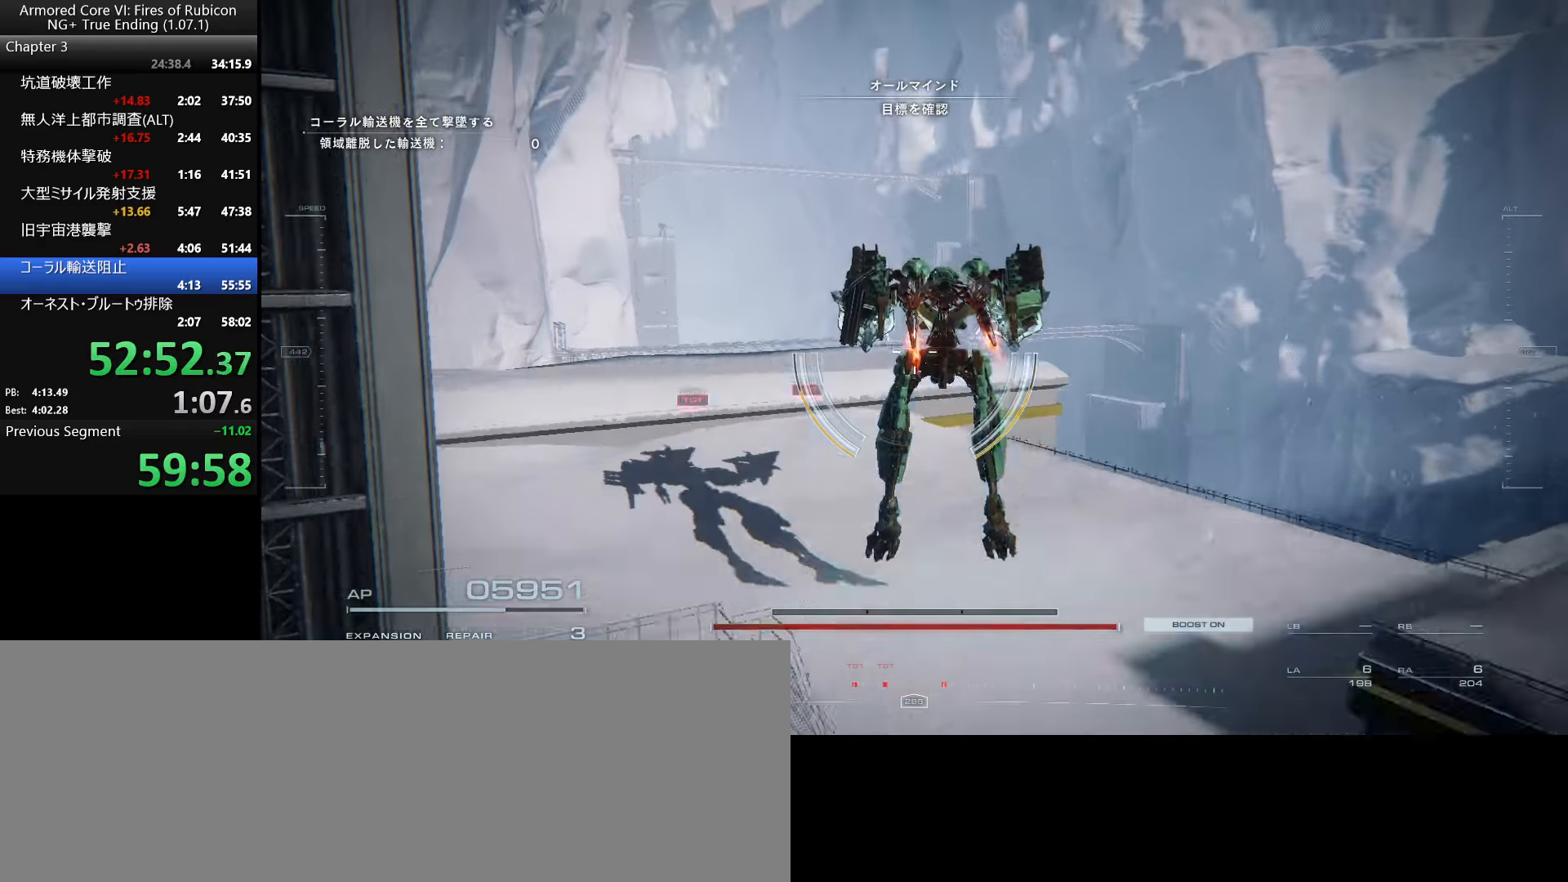
{"keys": ["w"], "mouse": ["left", "right"], "events": [[500, "w", "down"]]}
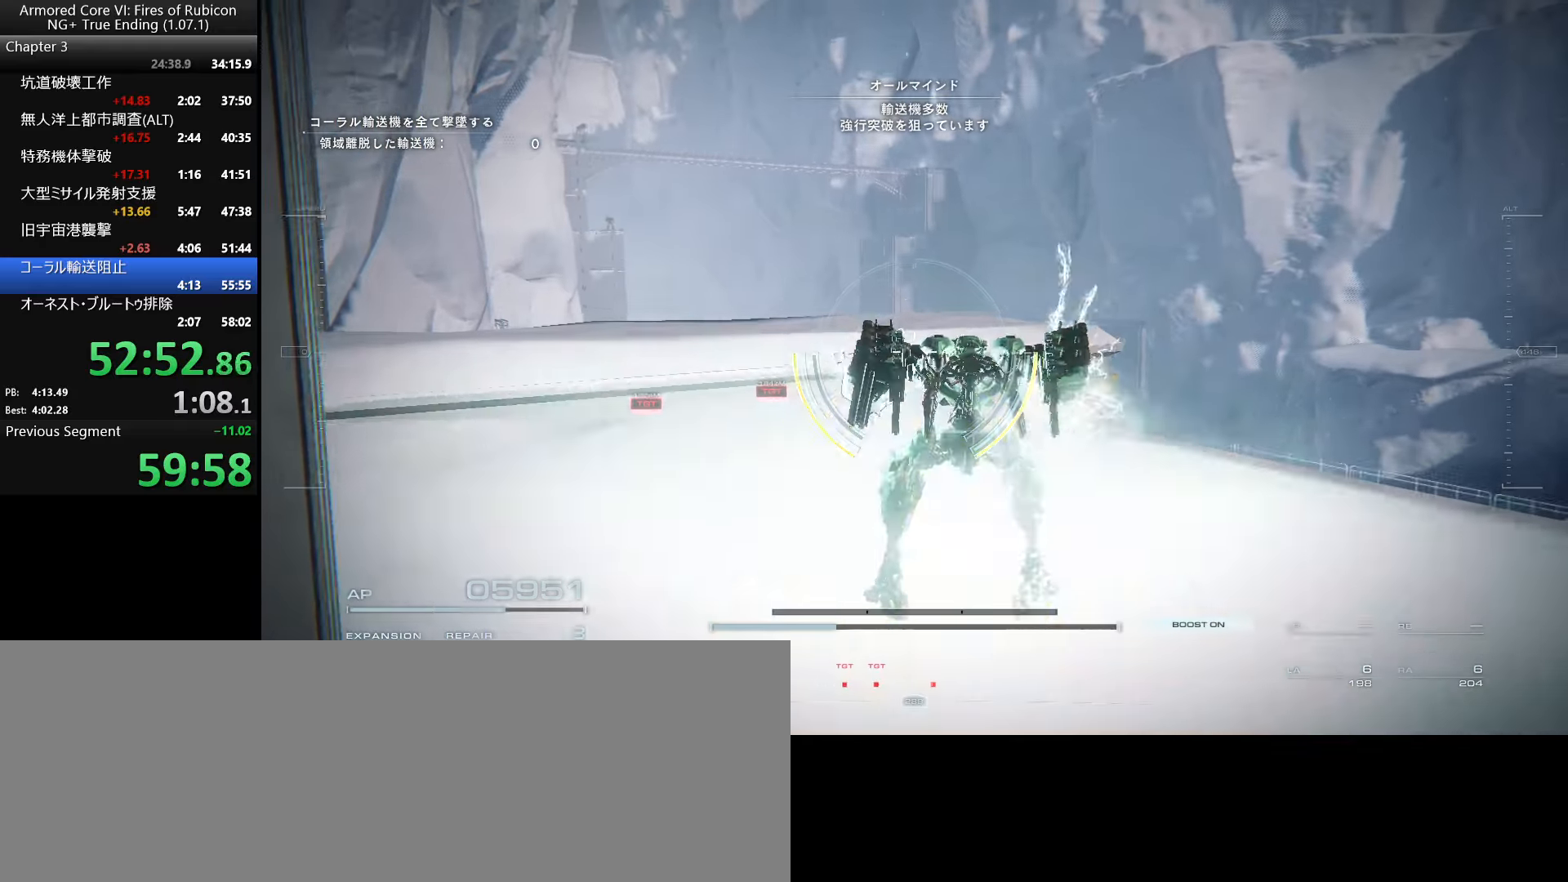
{"keys": [], "mouse": ["left", "right"], "events": [[467, "w", "up"]]}
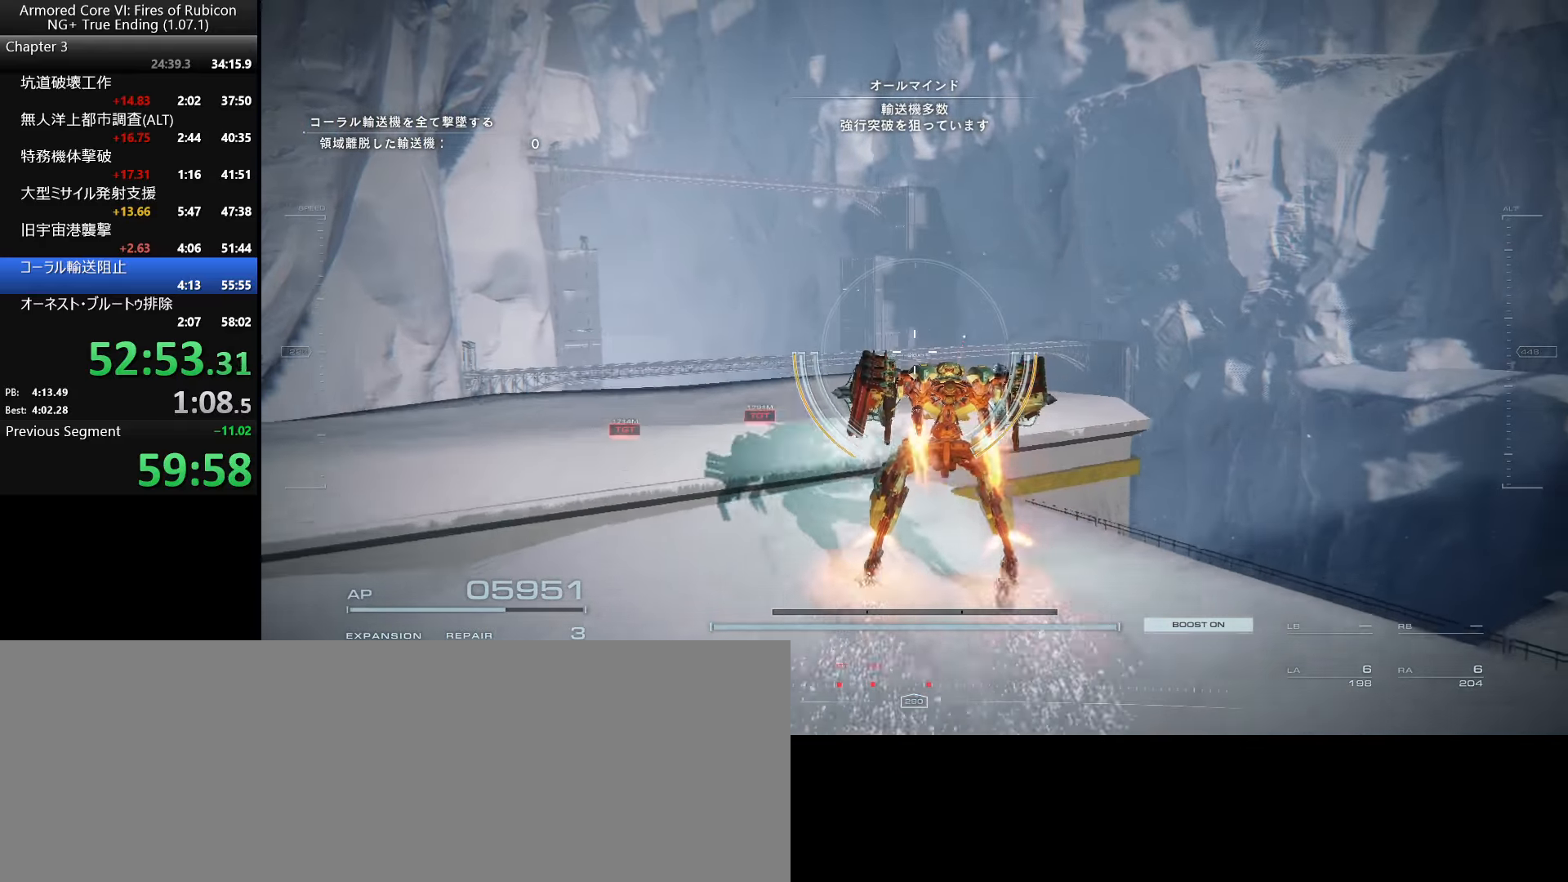
{"keys": [], "mouse": ["left", "right"], "events": []}
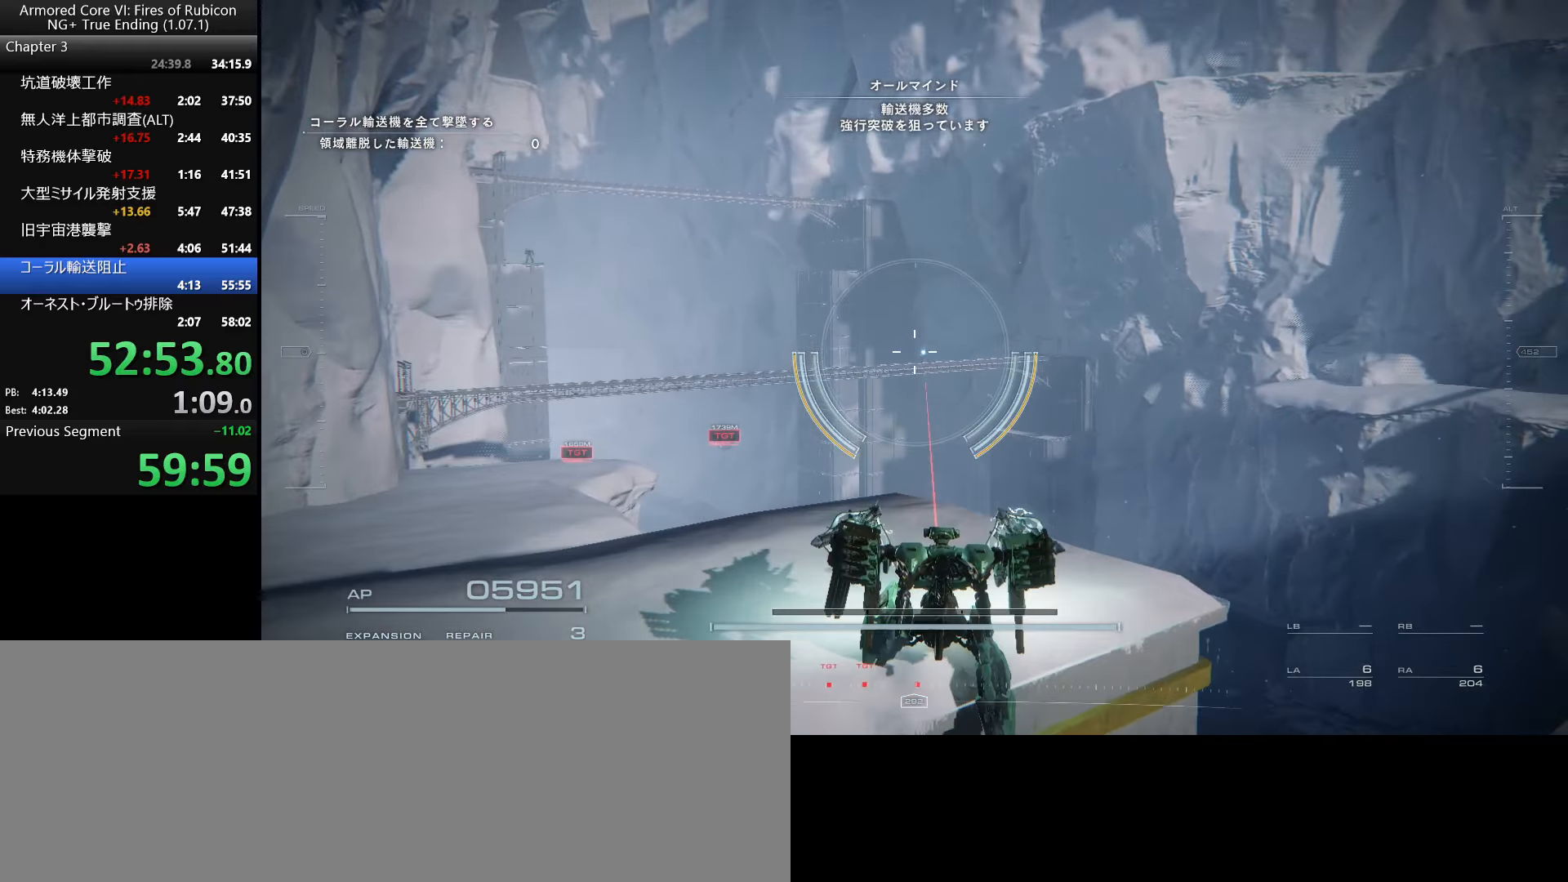
{"keys": ["w"], "mouse": [], "events": [[317, "w", "down"], [400, "mouse_left", "up"], [400, "mouse_right", "up"]]}
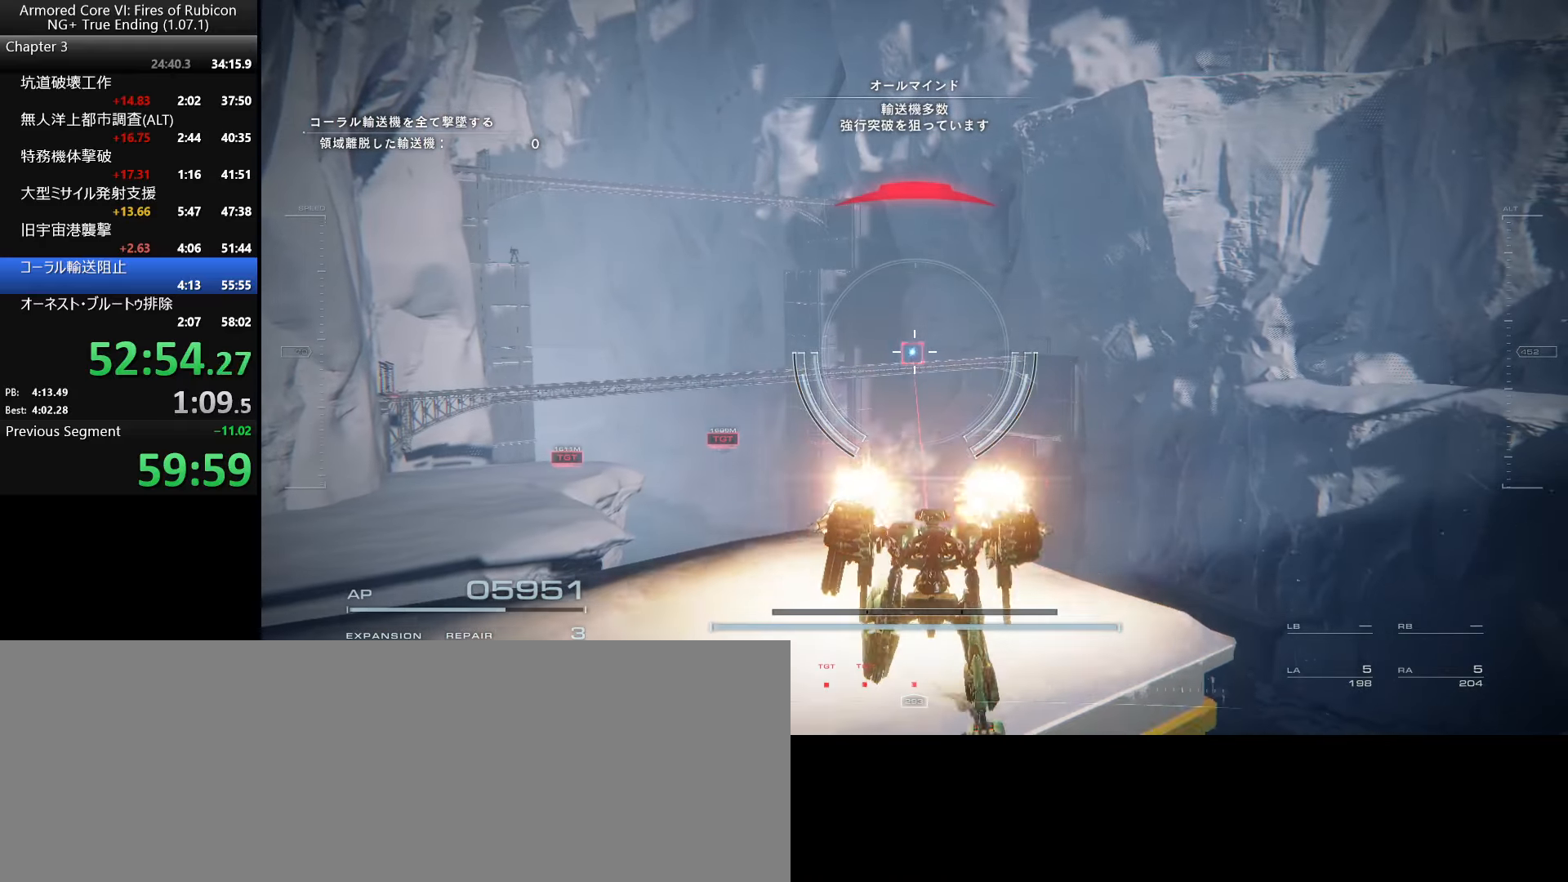
{"keys": ["a", "w"], "mouse": [], "events": [[167, "a", "down"]]}
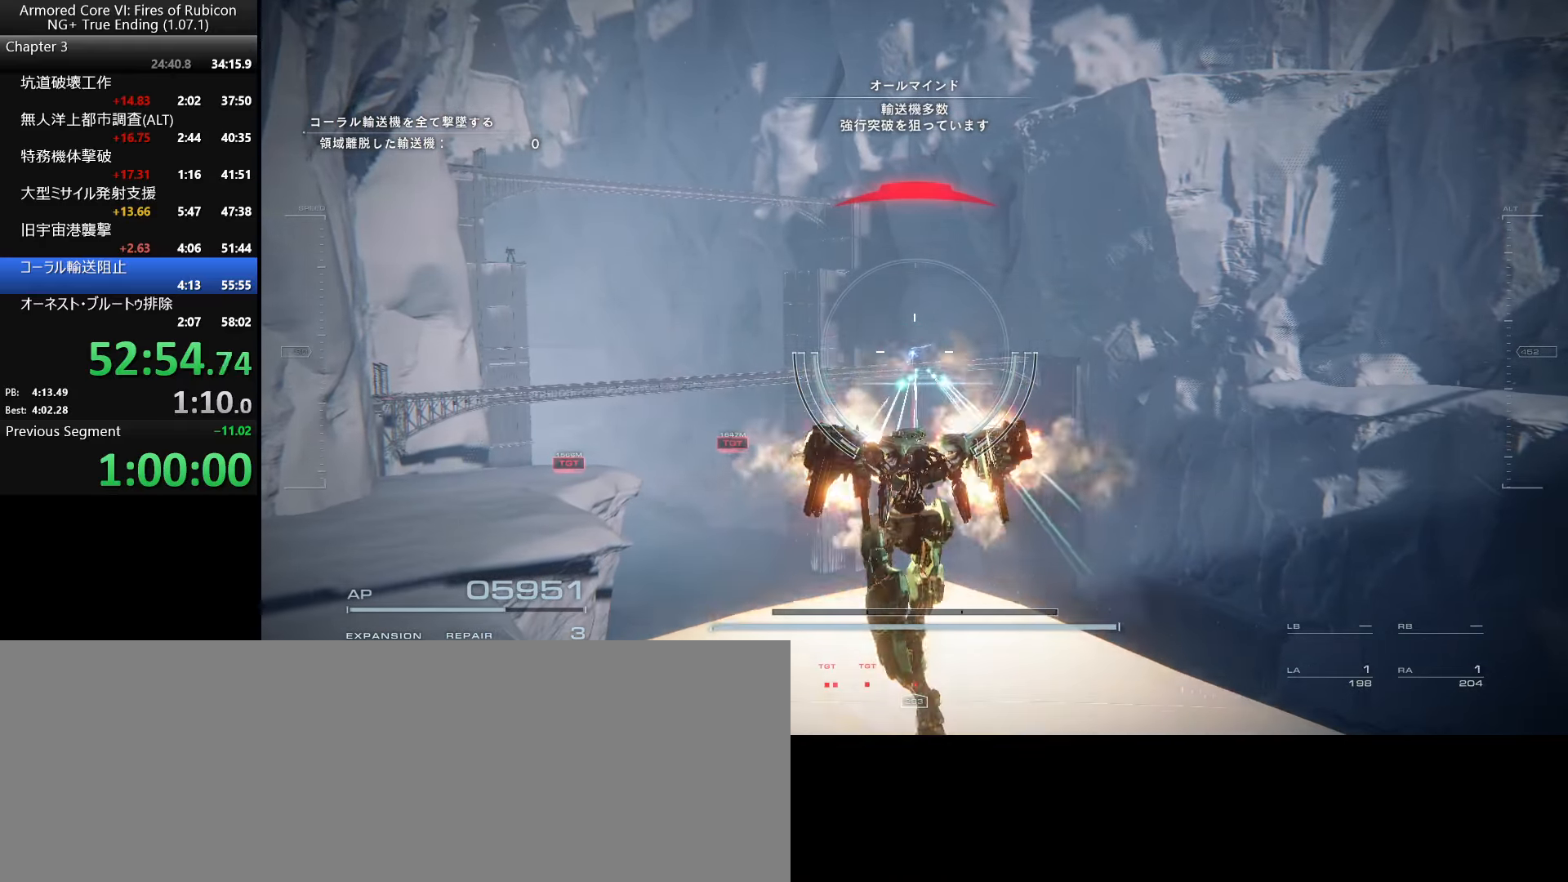
{"keys": ["a", "w"], "mouse": [], "events": [[184, "a", "up"], [284, "tab", "down"], [384, "tab", "up"], [484, "a", "down"]]}
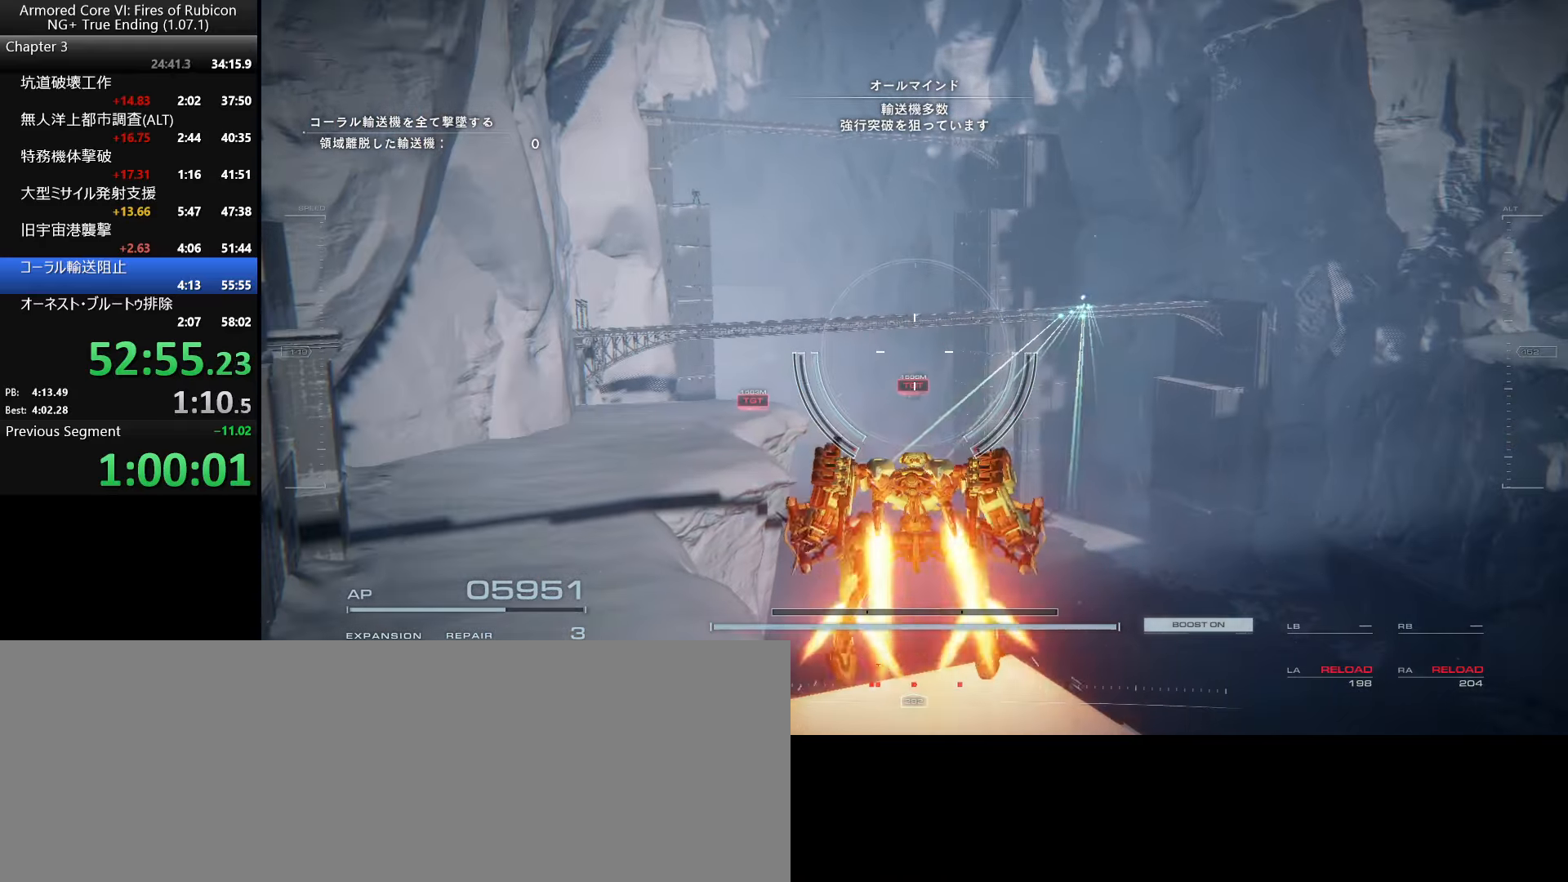
{"keys": ["a", "w"], "mouse": [], "events": []}
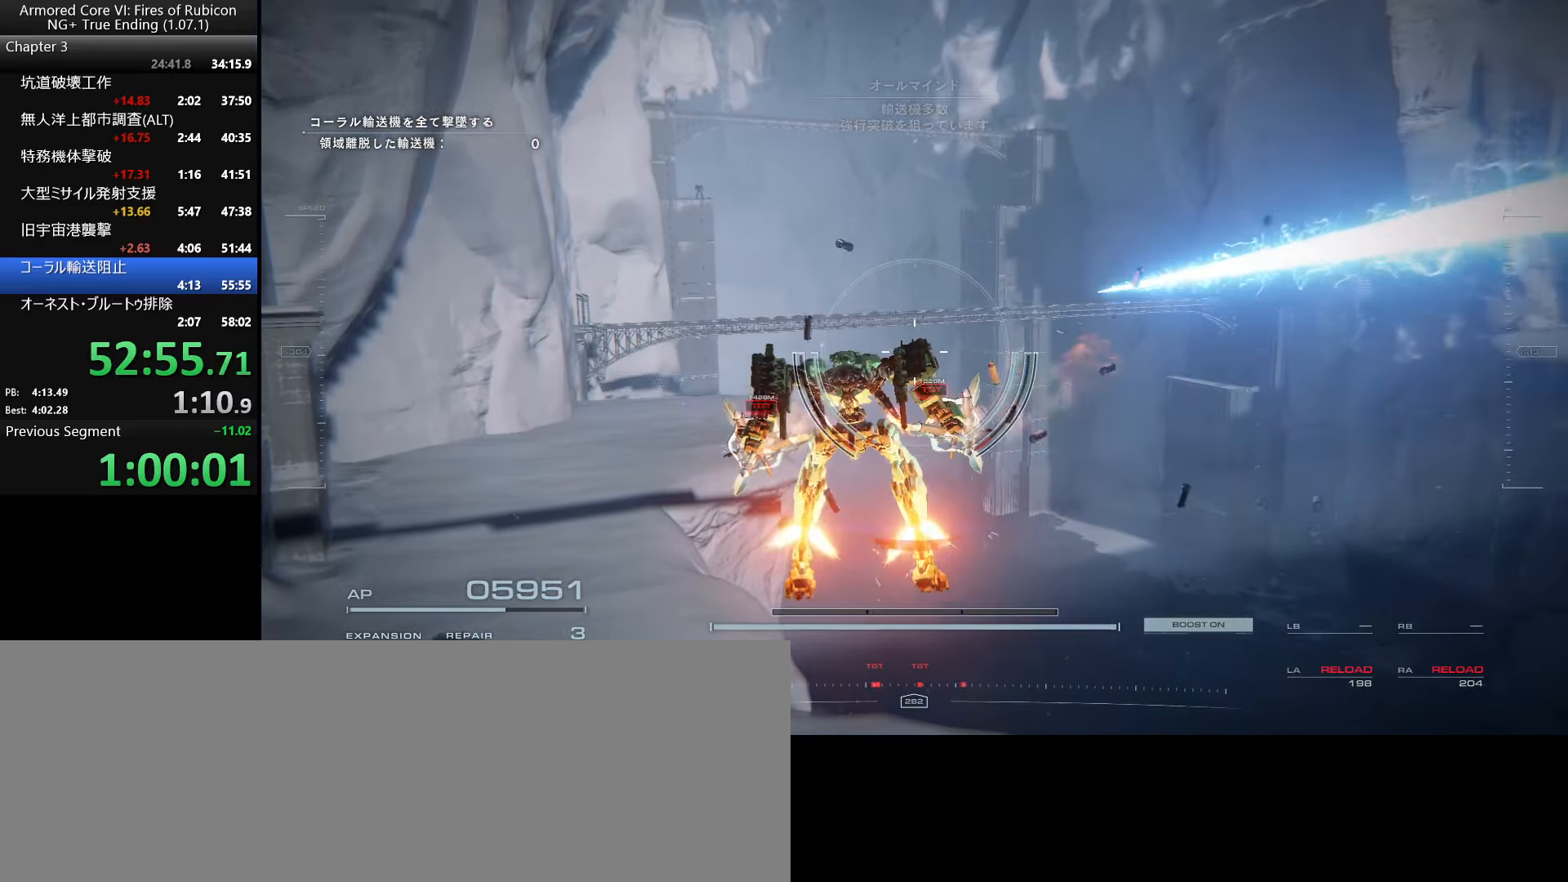
{"keys": ["w"], "mouse": [], "events": [[134, "a", "up"]]}
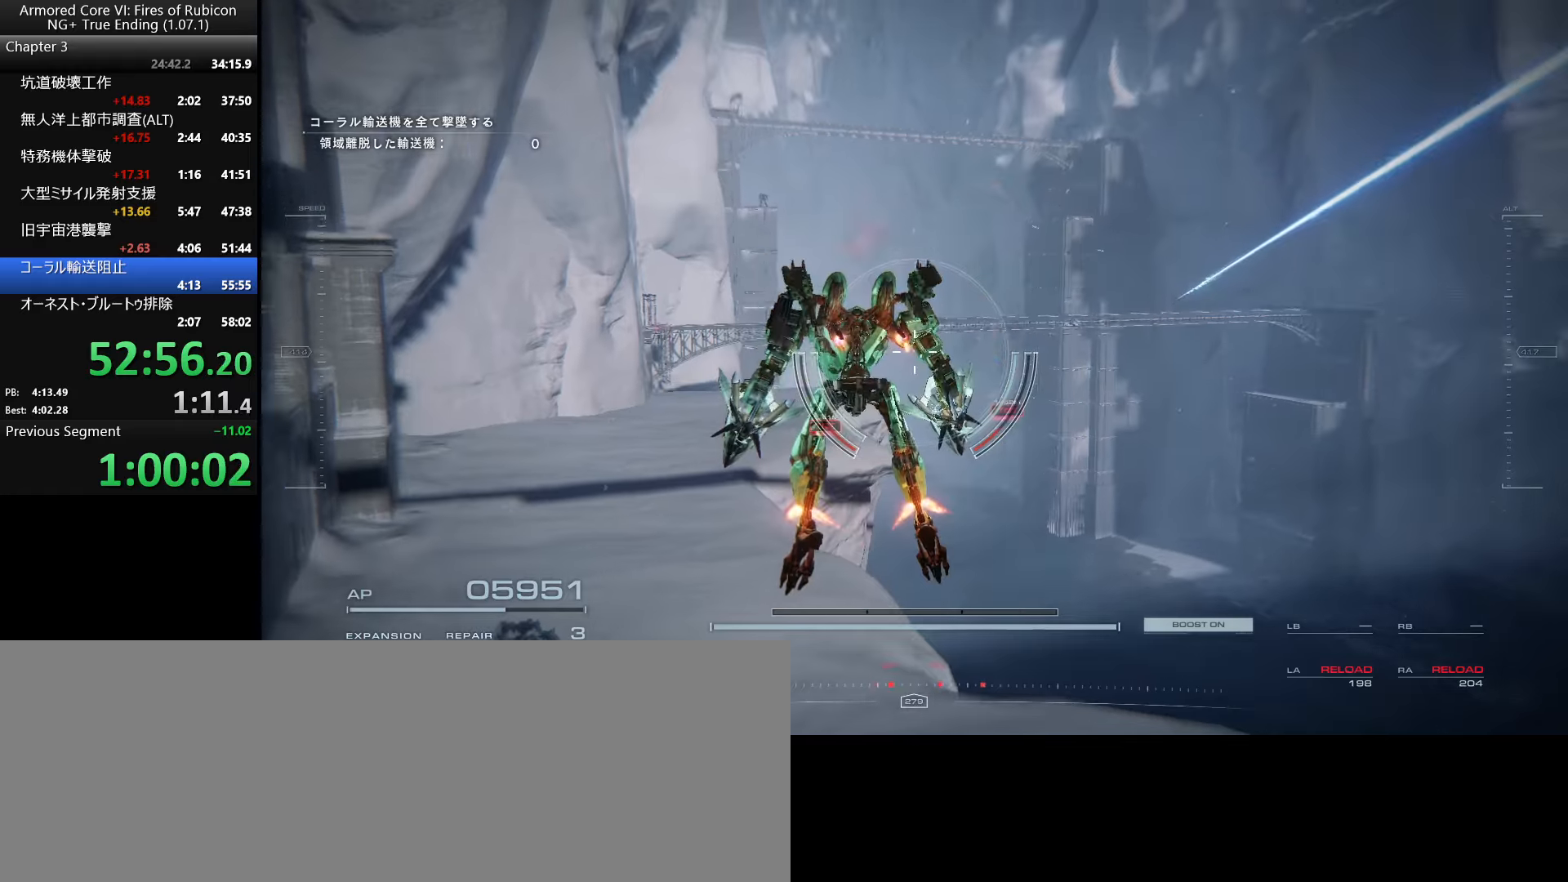
{"keys": ["w"], "mouse": [], "events": [[216, "a", "down"], [383, "a", "up"]]}
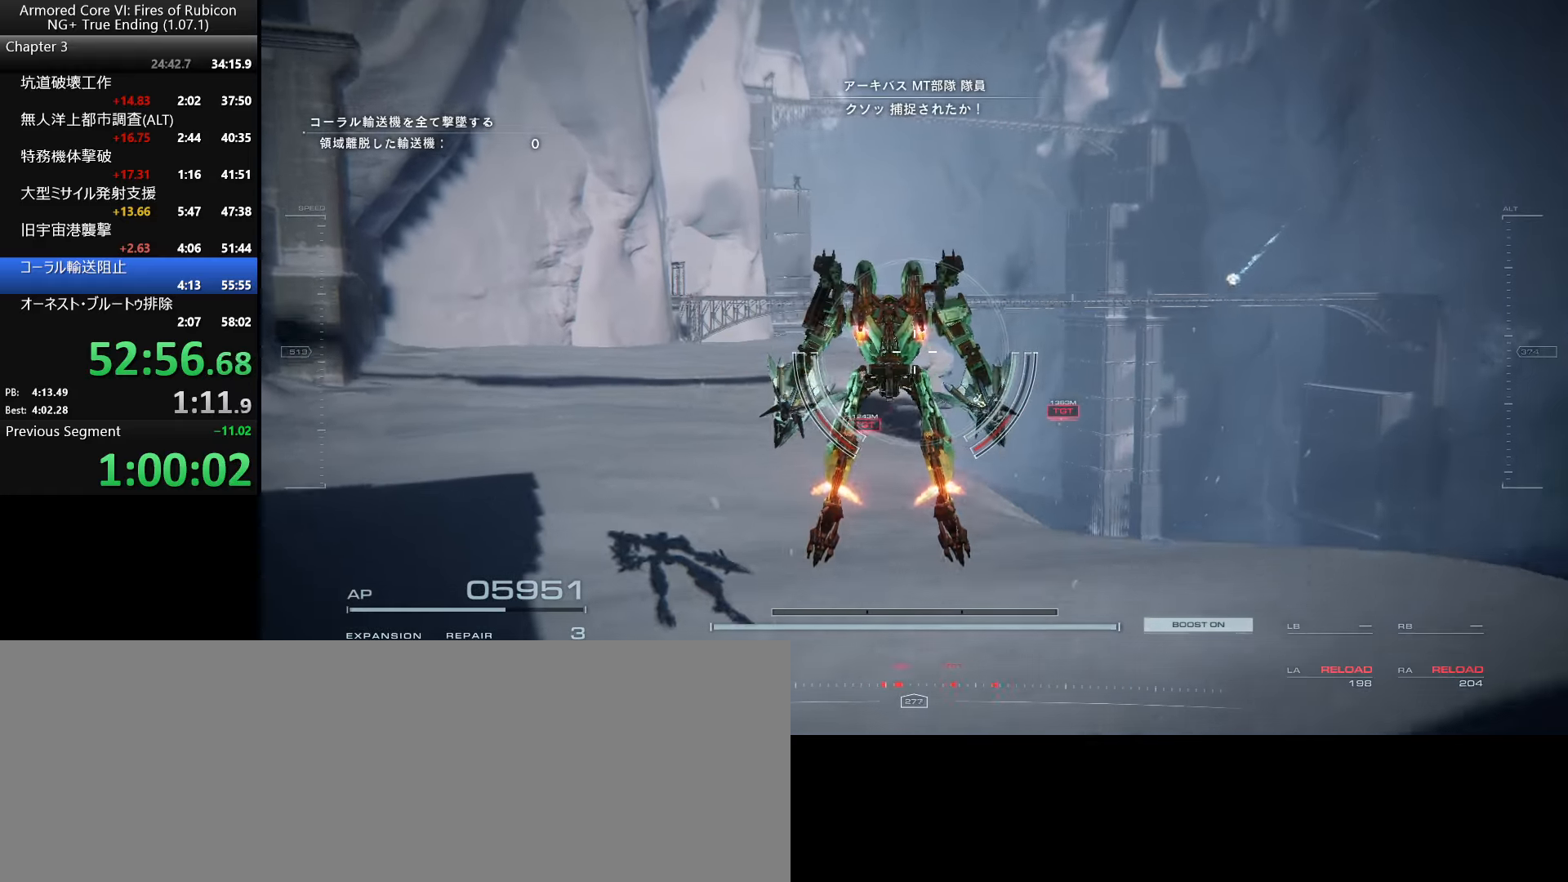
{"keys": [], "mouse": [], "events": [[250, "w", "up"]]}
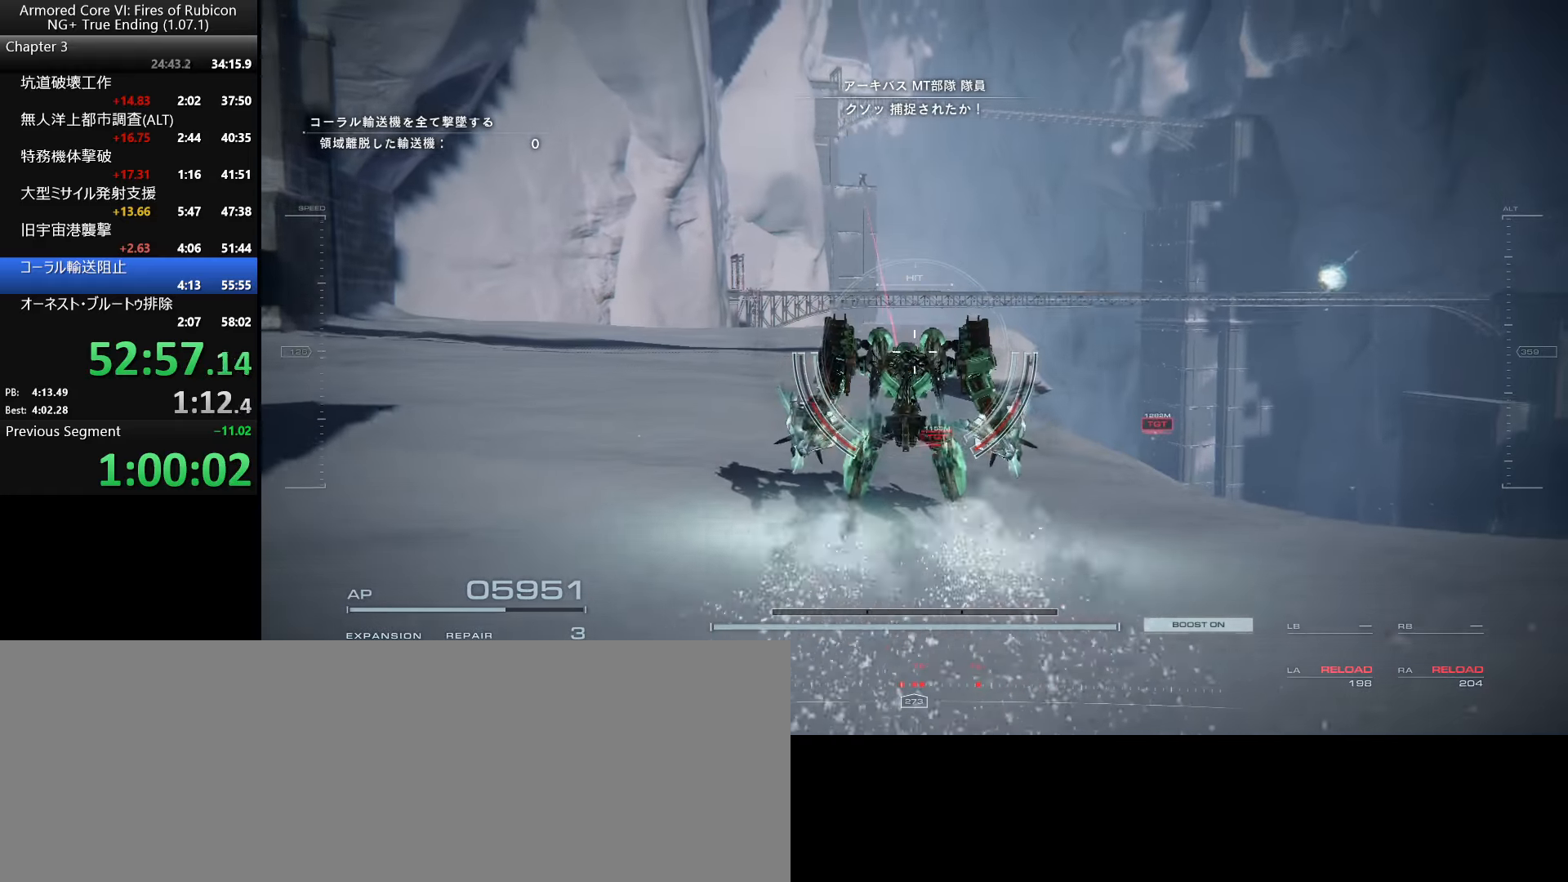
{"keys": [], "mouse": [], "events": []}
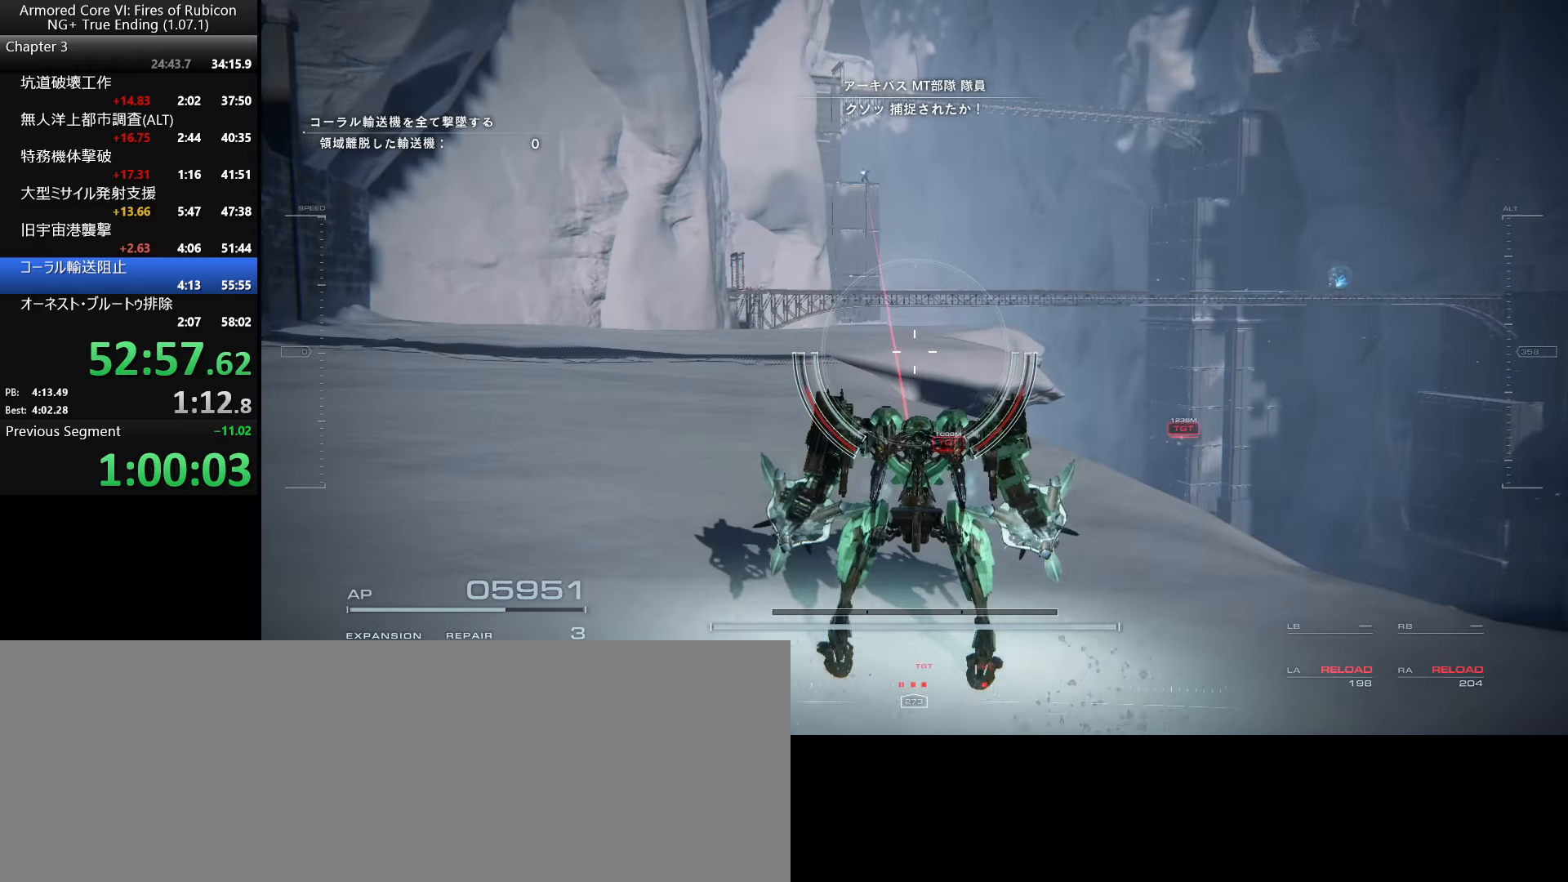
{"keys": [], "mouse": [], "events": []}
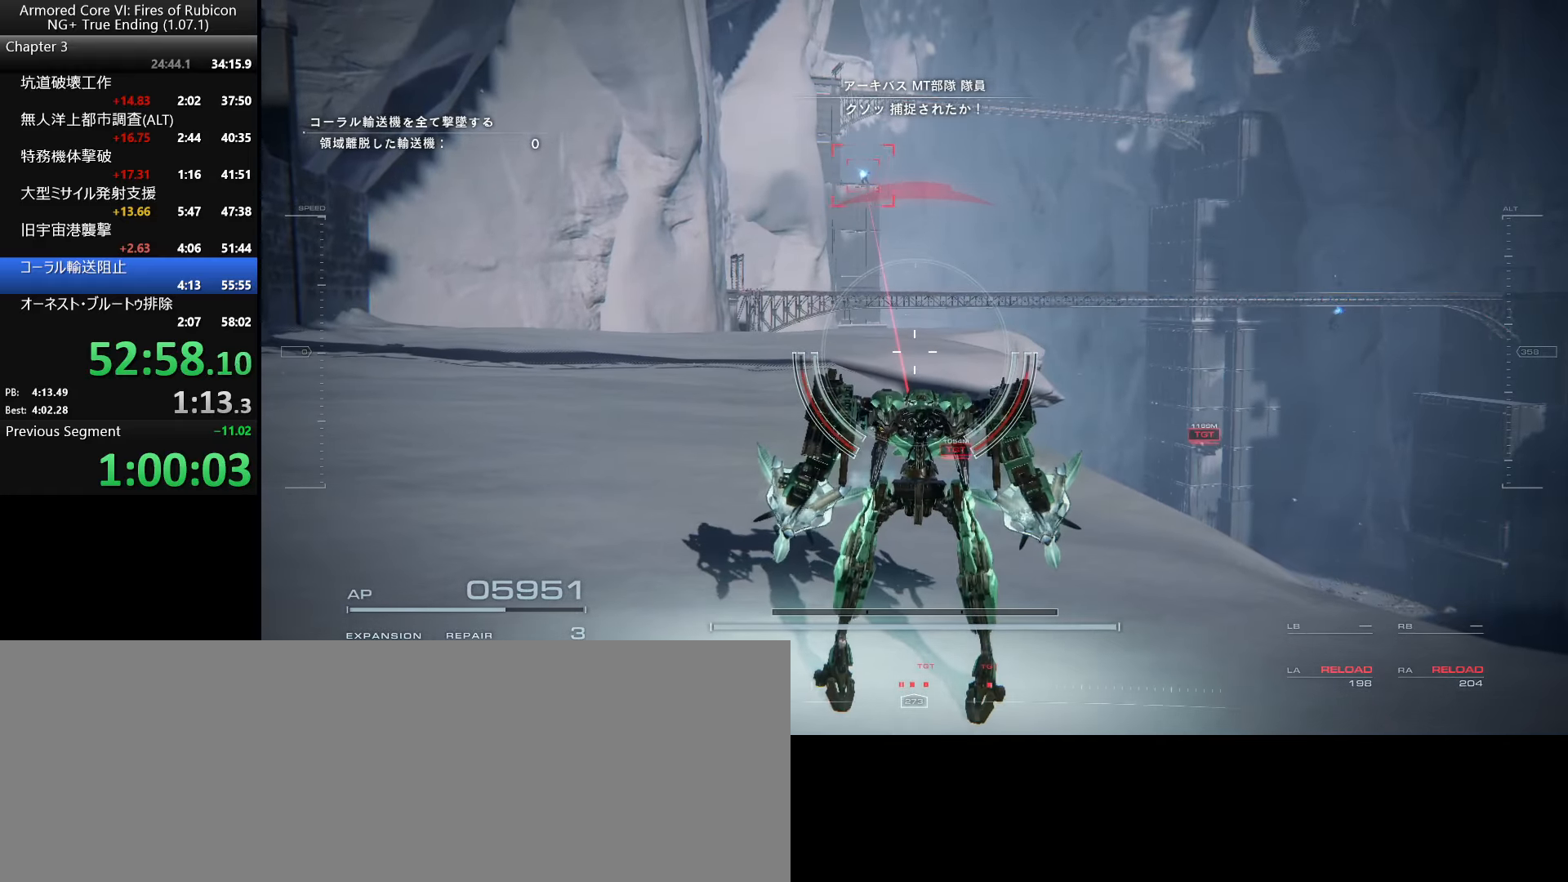
{"keys": [], "mouse": ["left", "right"], "events": [[266, "mouse_left", "down"], [333, "mouse_right", "down"]]}
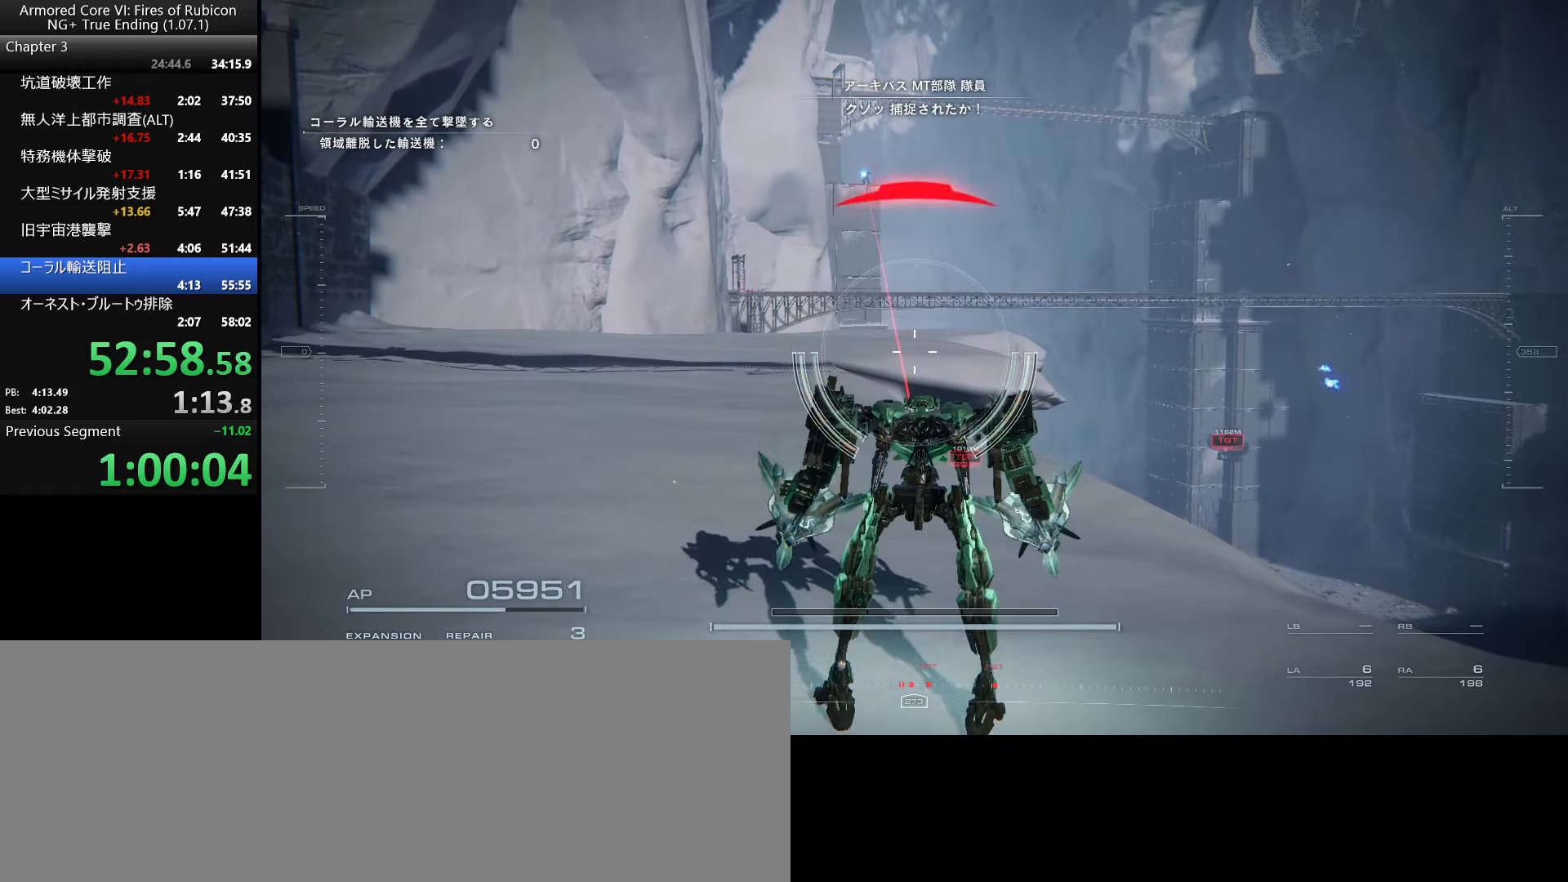
{"keys": ["a"], "mouse": ["left", "right"], "events": [[350, "a", "down"]]}
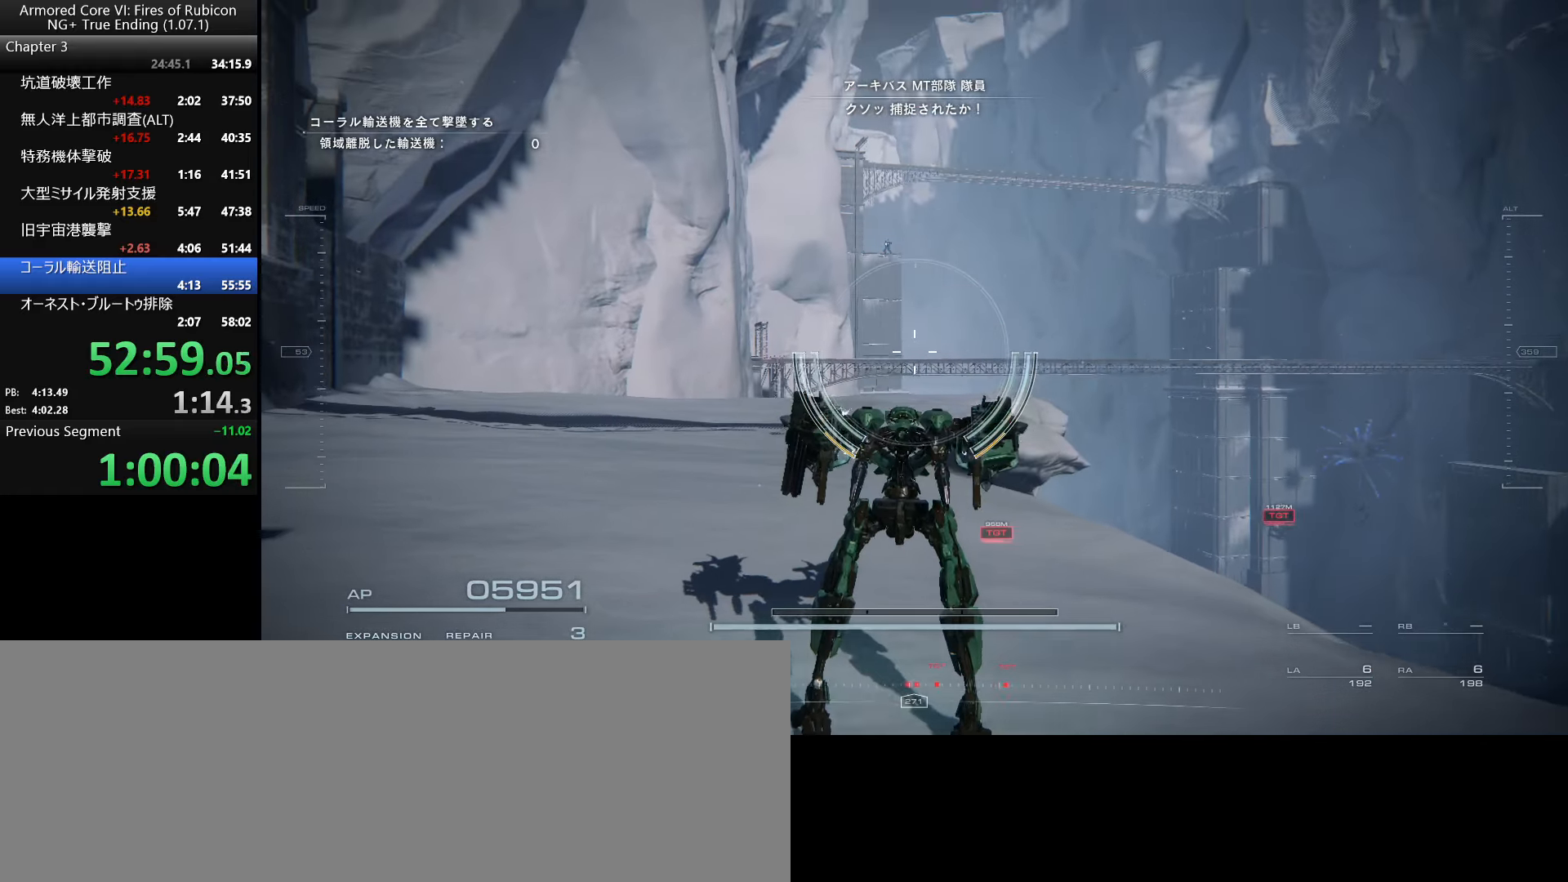
{"keys": ["a"], "mouse": ["left", "right"], "events": []}
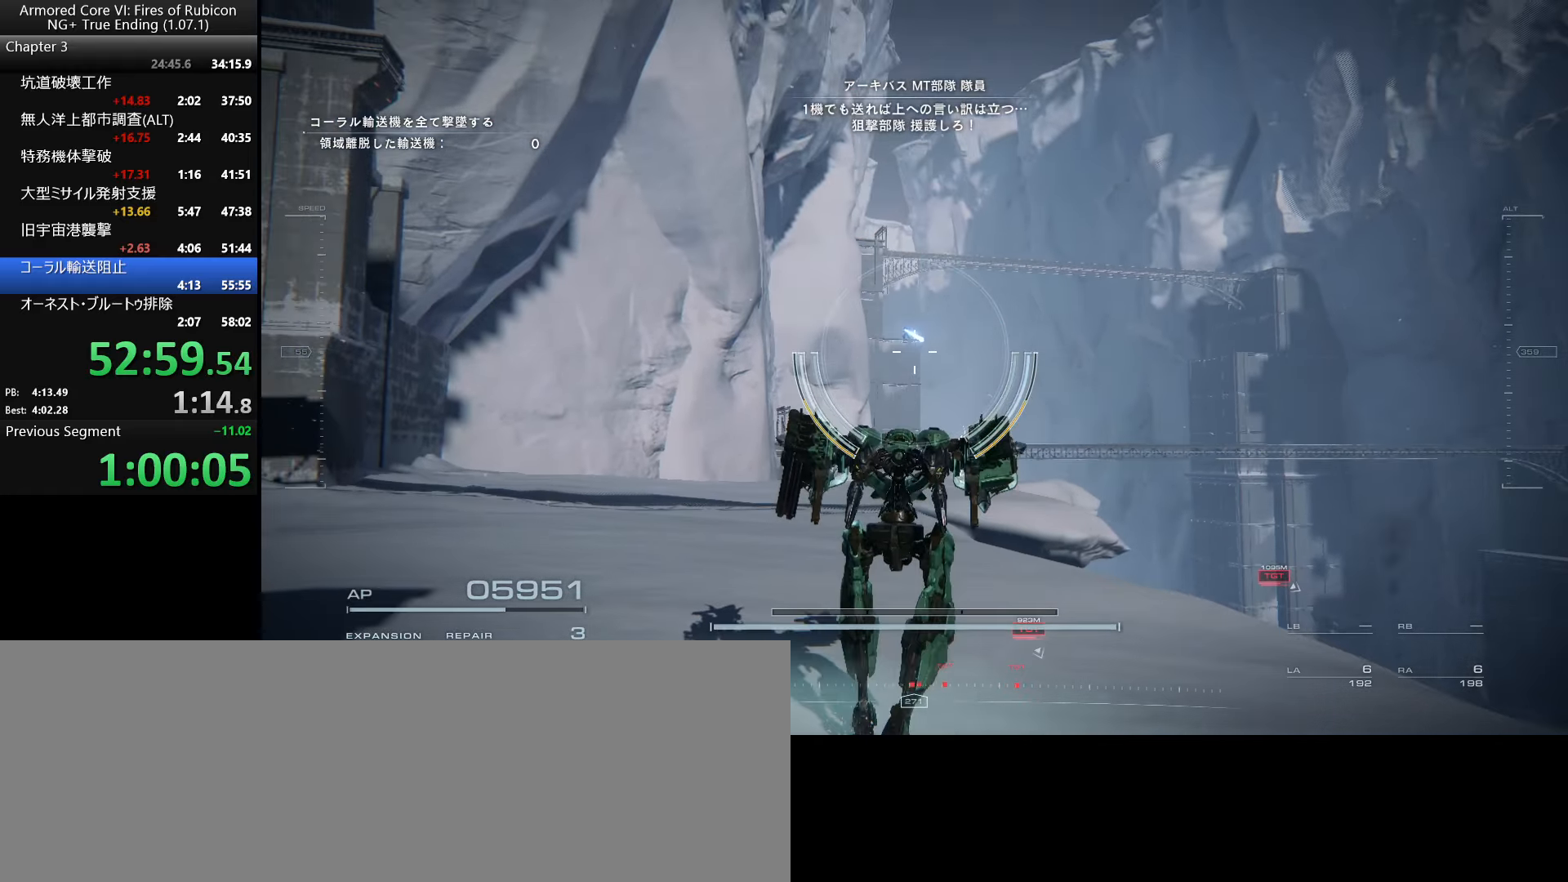
{"keys": [], "mouse": ["left", "right"], "events": [[83, "a", "up"]]}
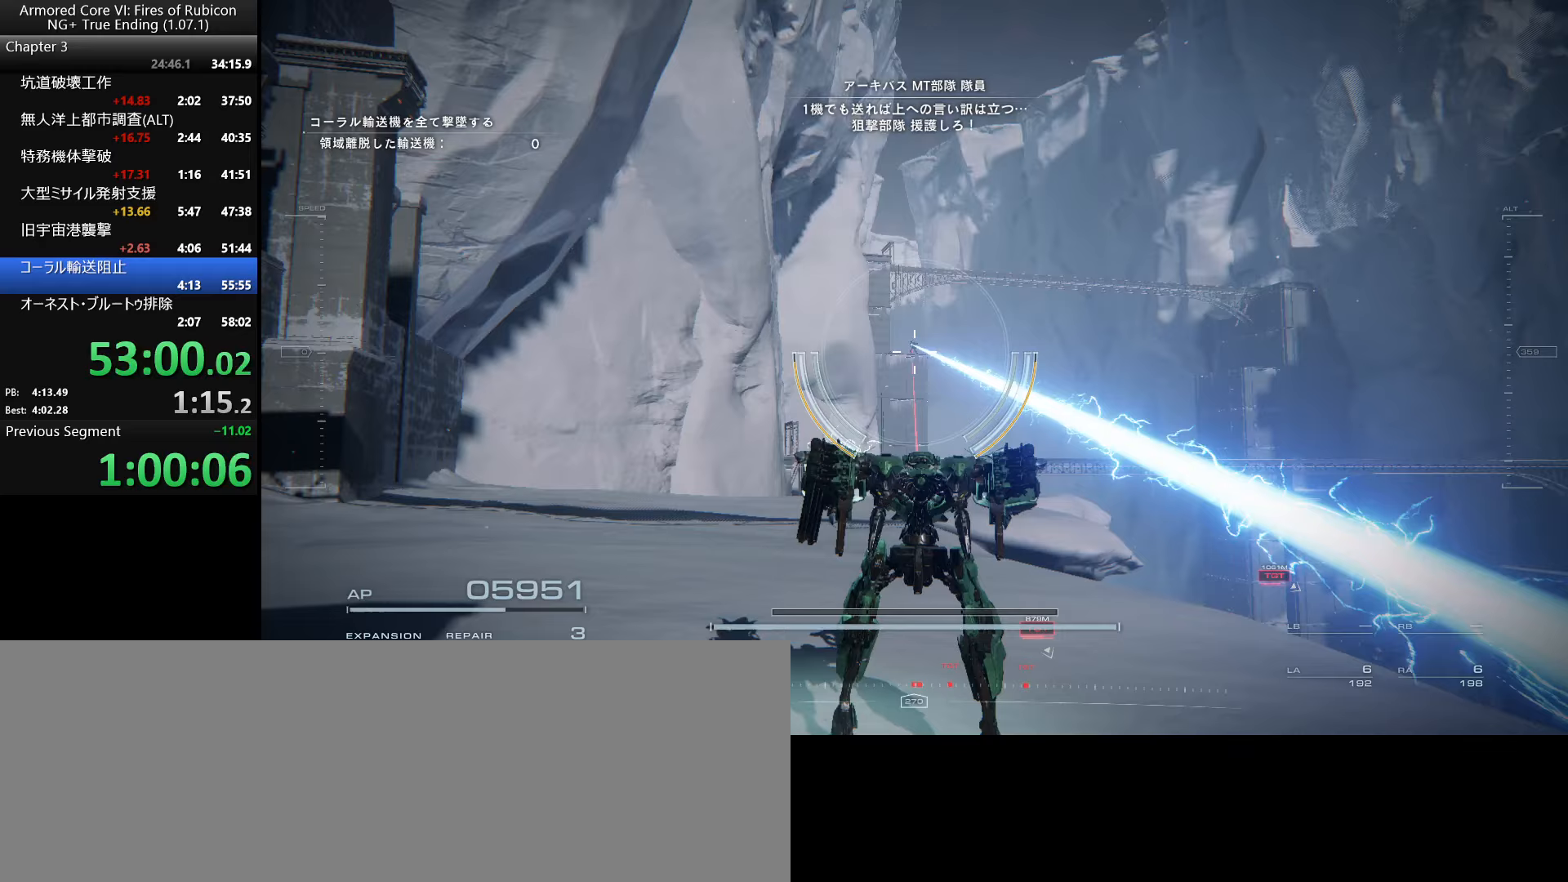
{"keys": [], "mouse": [], "events": [[350, "mouse_left", "up"], [350, "mouse_right", "up"]]}
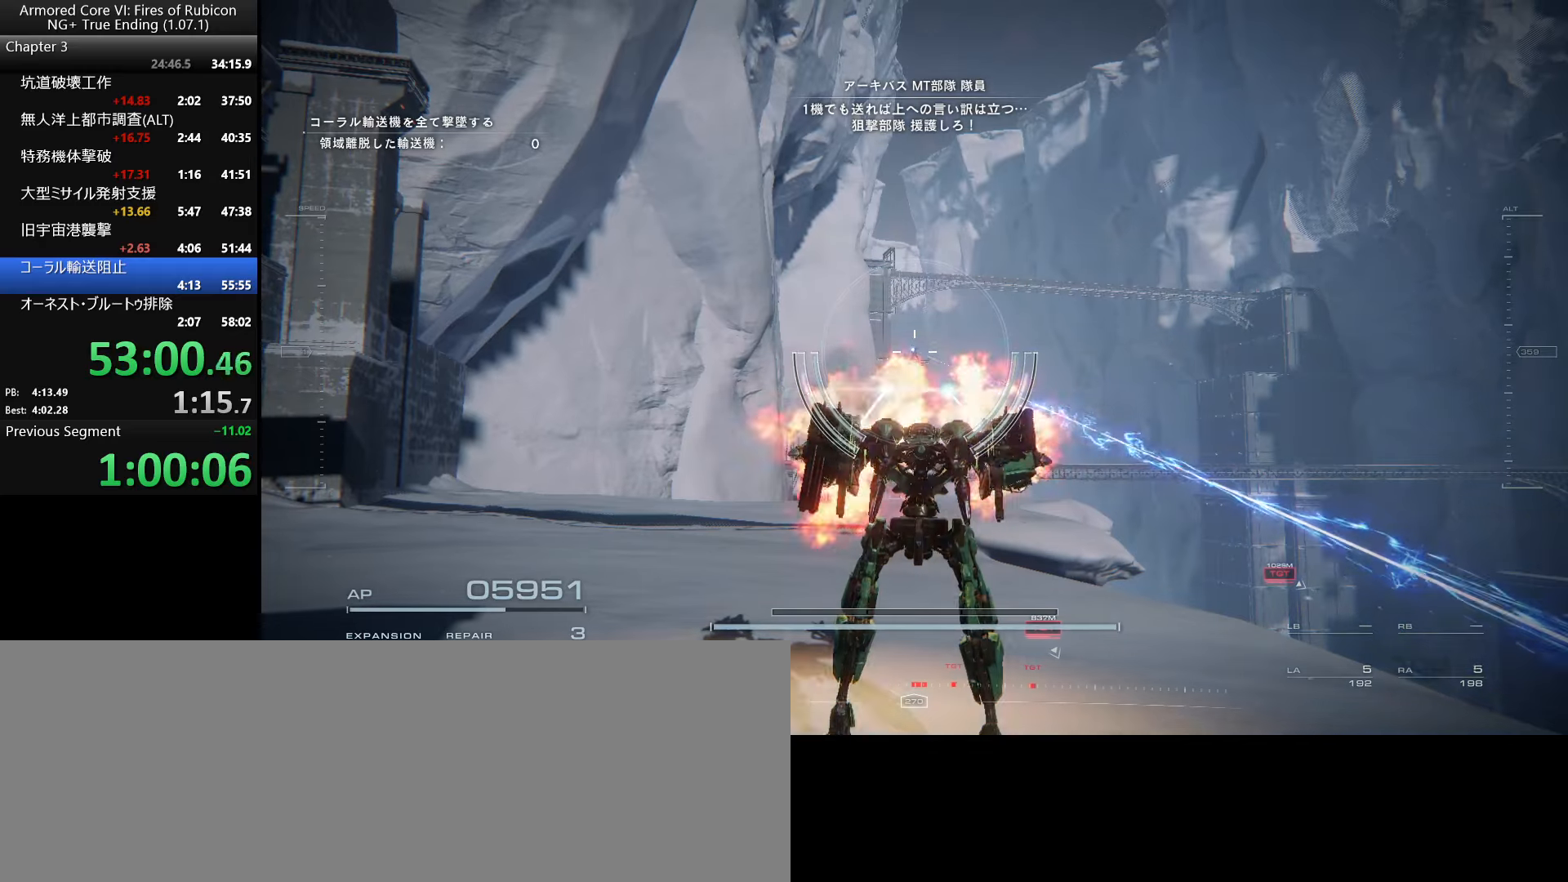
{"keys": [], "mouse": [], "events": []}
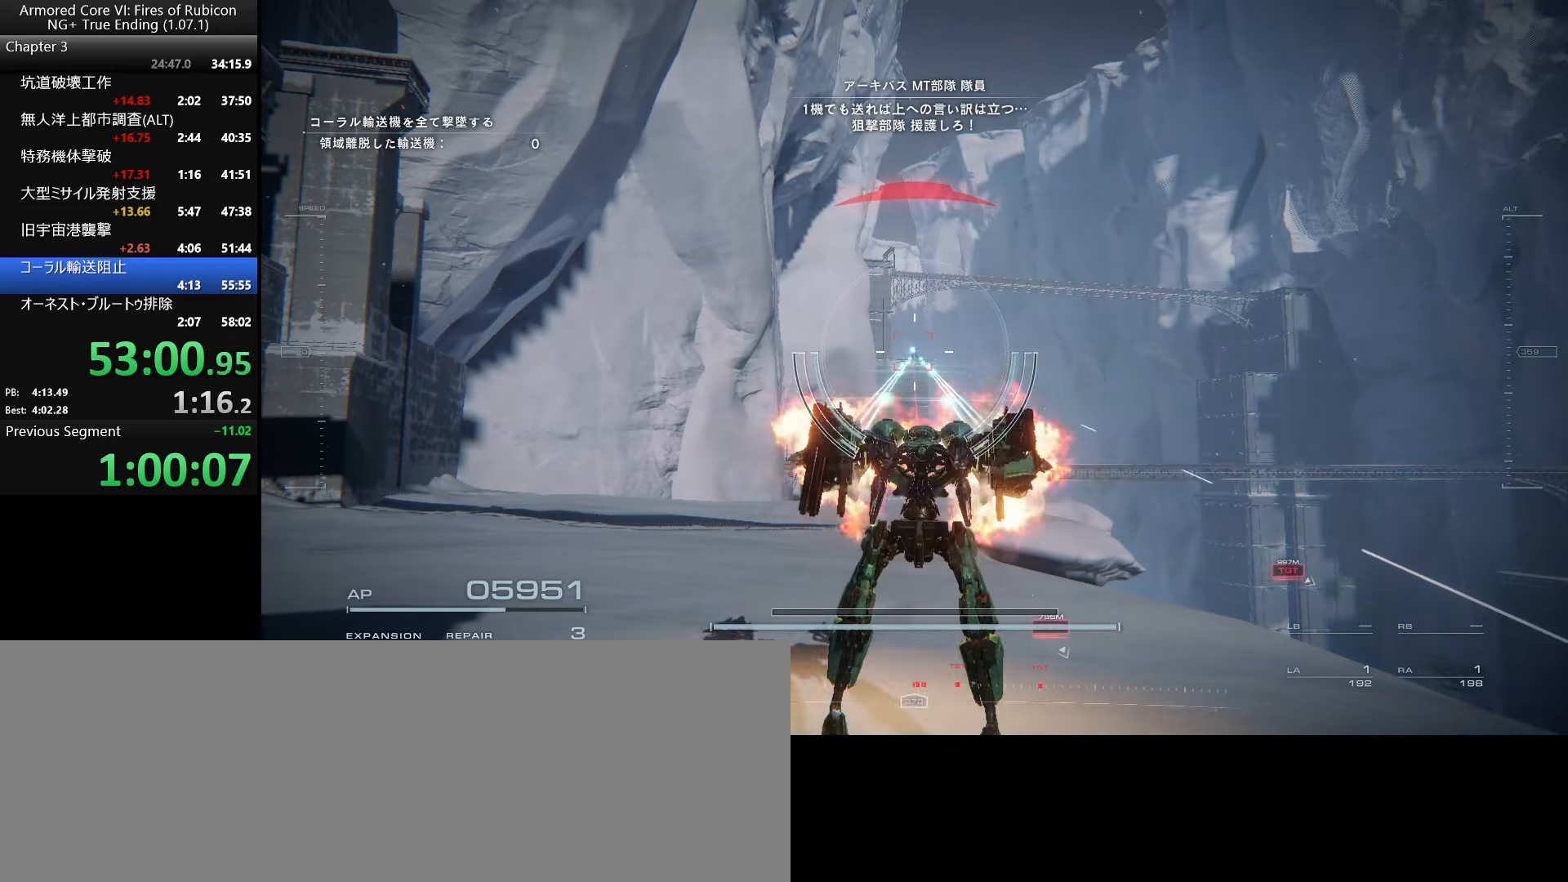
{"keys": ["d", "w"], "mouse": [], "events": [[33, "w", "down"], [67, "d", "down"], [367, "tab", "down"], [483, "tab", "up"]]}
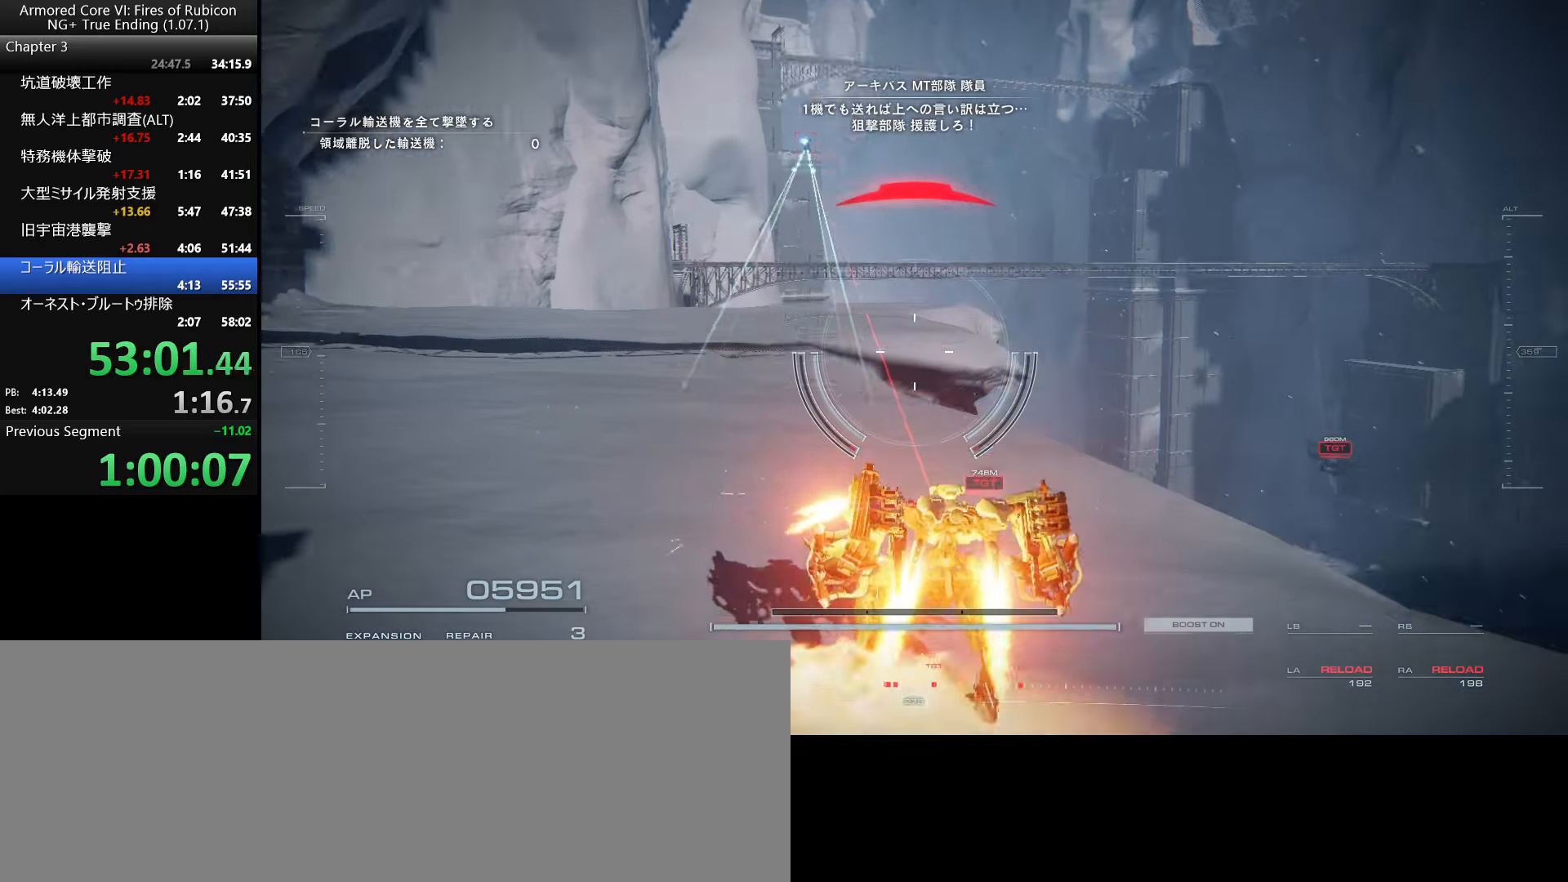
{"keys": ["d", "w"], "mouse": [], "events": []}